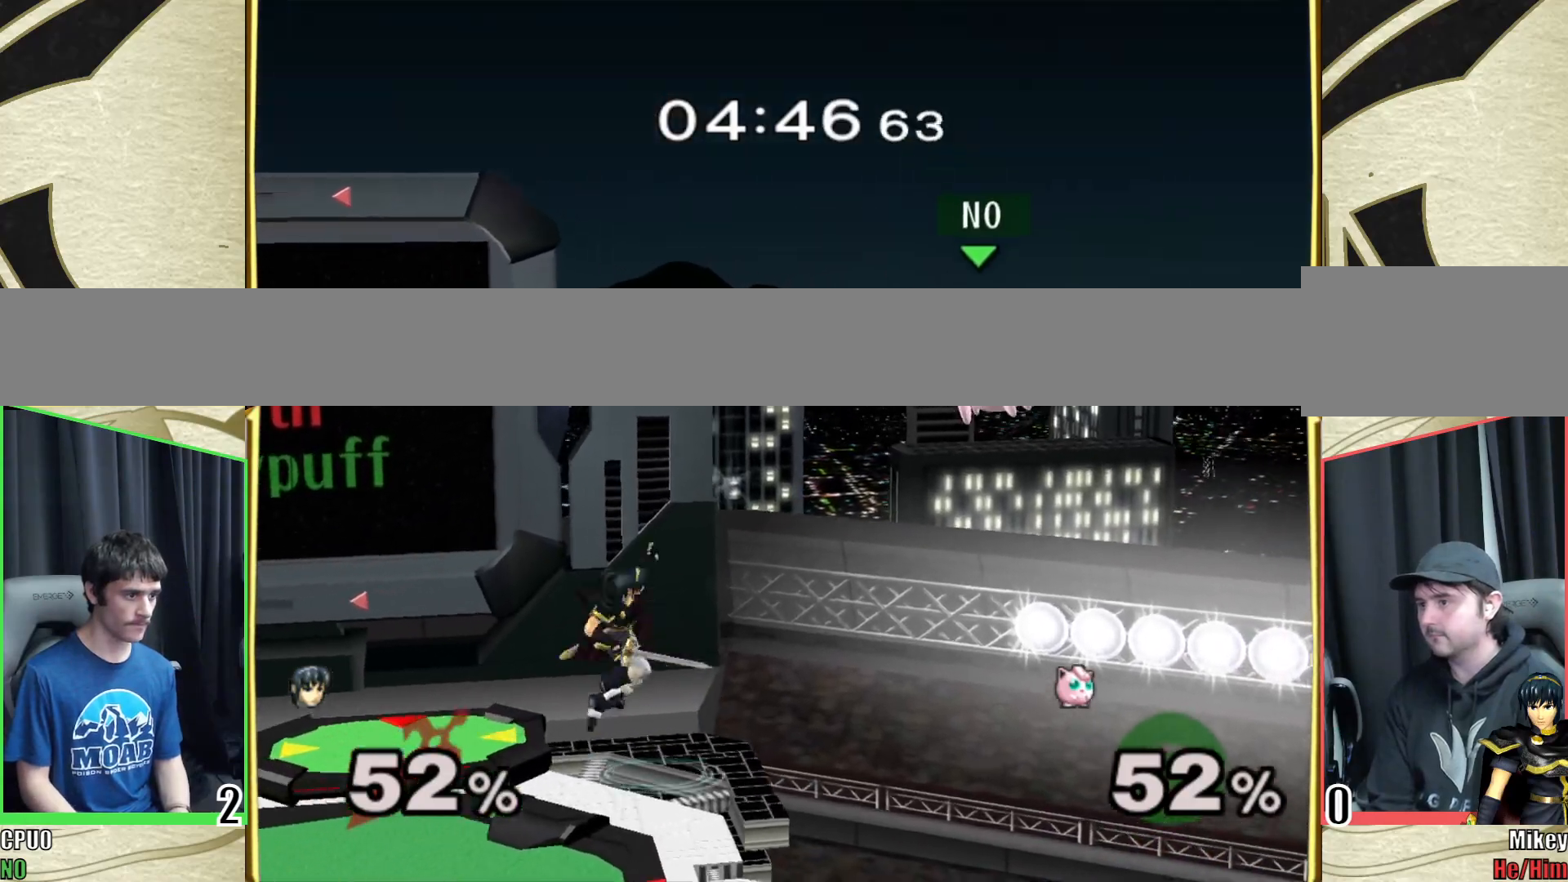
Gameplay with a controller (Nintendo layout); each line is a JSON object with the inputs held at the frame after it. "events" lists button and stick changes between this image and that frame as [ms after this image, input, new state], when the widget could be followed in between. Not read: L3 R3 START.
{"buttons": [], "left_stick": "up", "right_stick": "center", "events": [[50, "Y", "up"], [500, "left_stick", "up"]]}
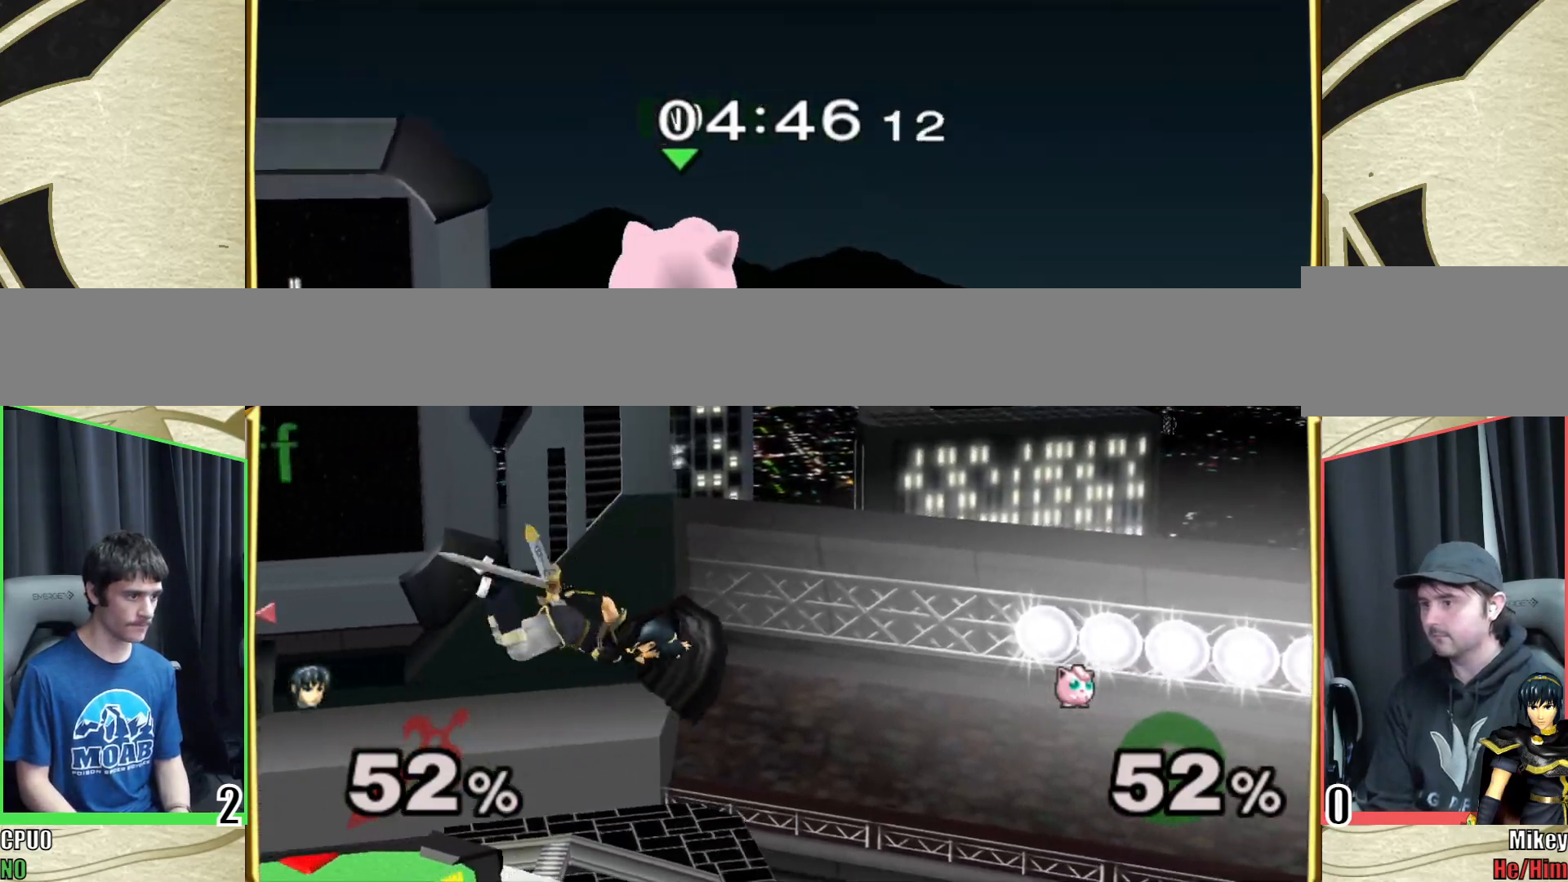
{"buttons": [], "left_stick": "center", "right_stick": "center", "events": [[33, "left_stick", "up-left"], [233, "left_stick", "down-left"], [317, "R1", "down"], [367, "left_stick", "center"], [400, "R1", "up"]]}
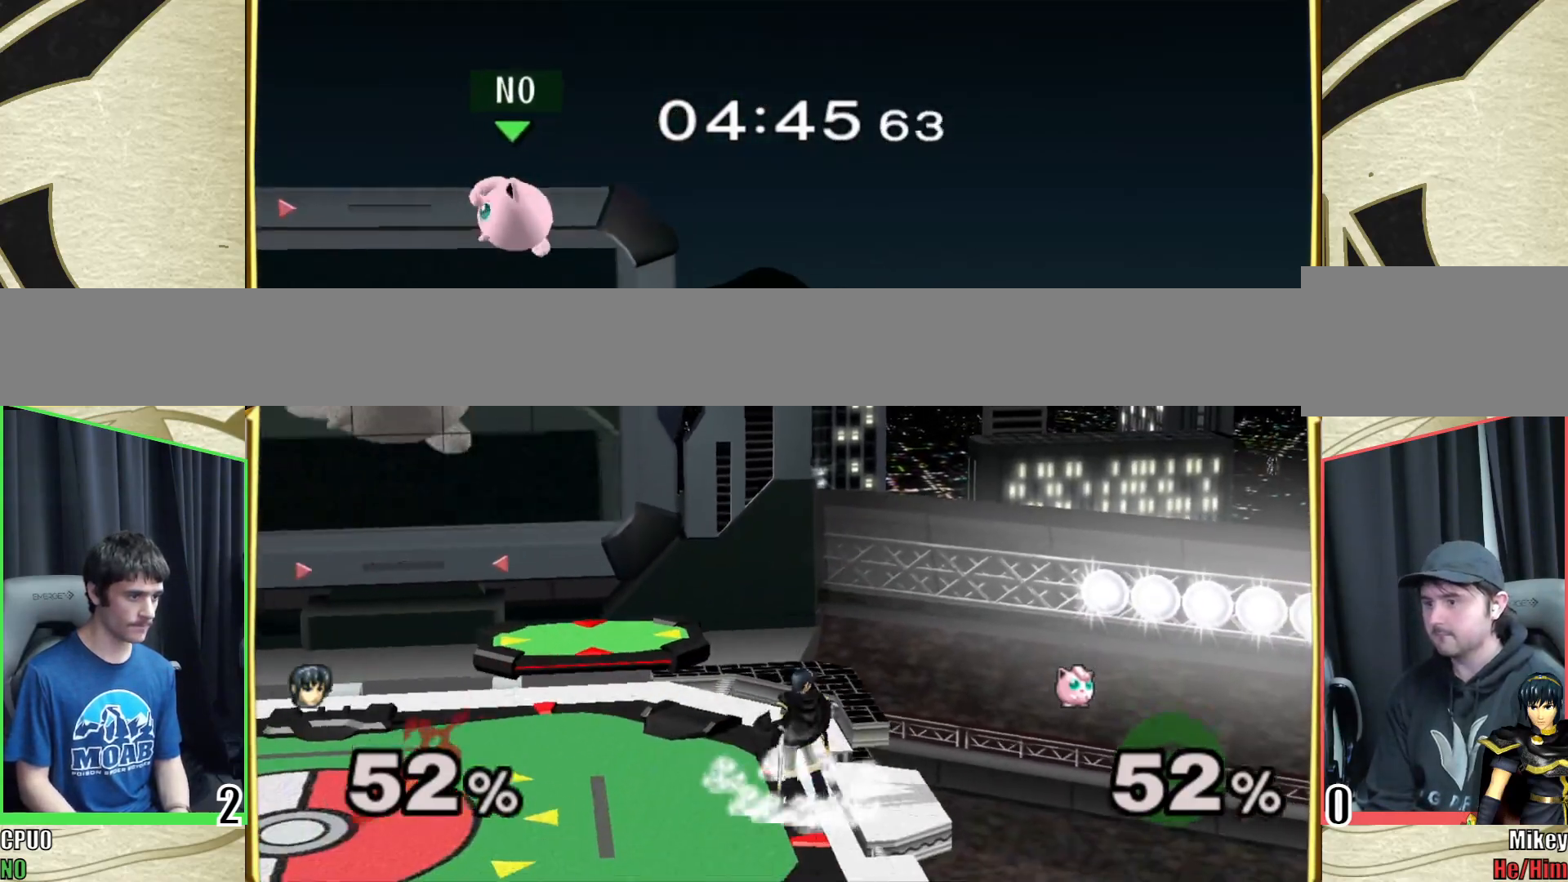
{"buttons": [], "left_stick": "left", "right_stick": "center", "events": [[33, "left_stick", "left"]]}
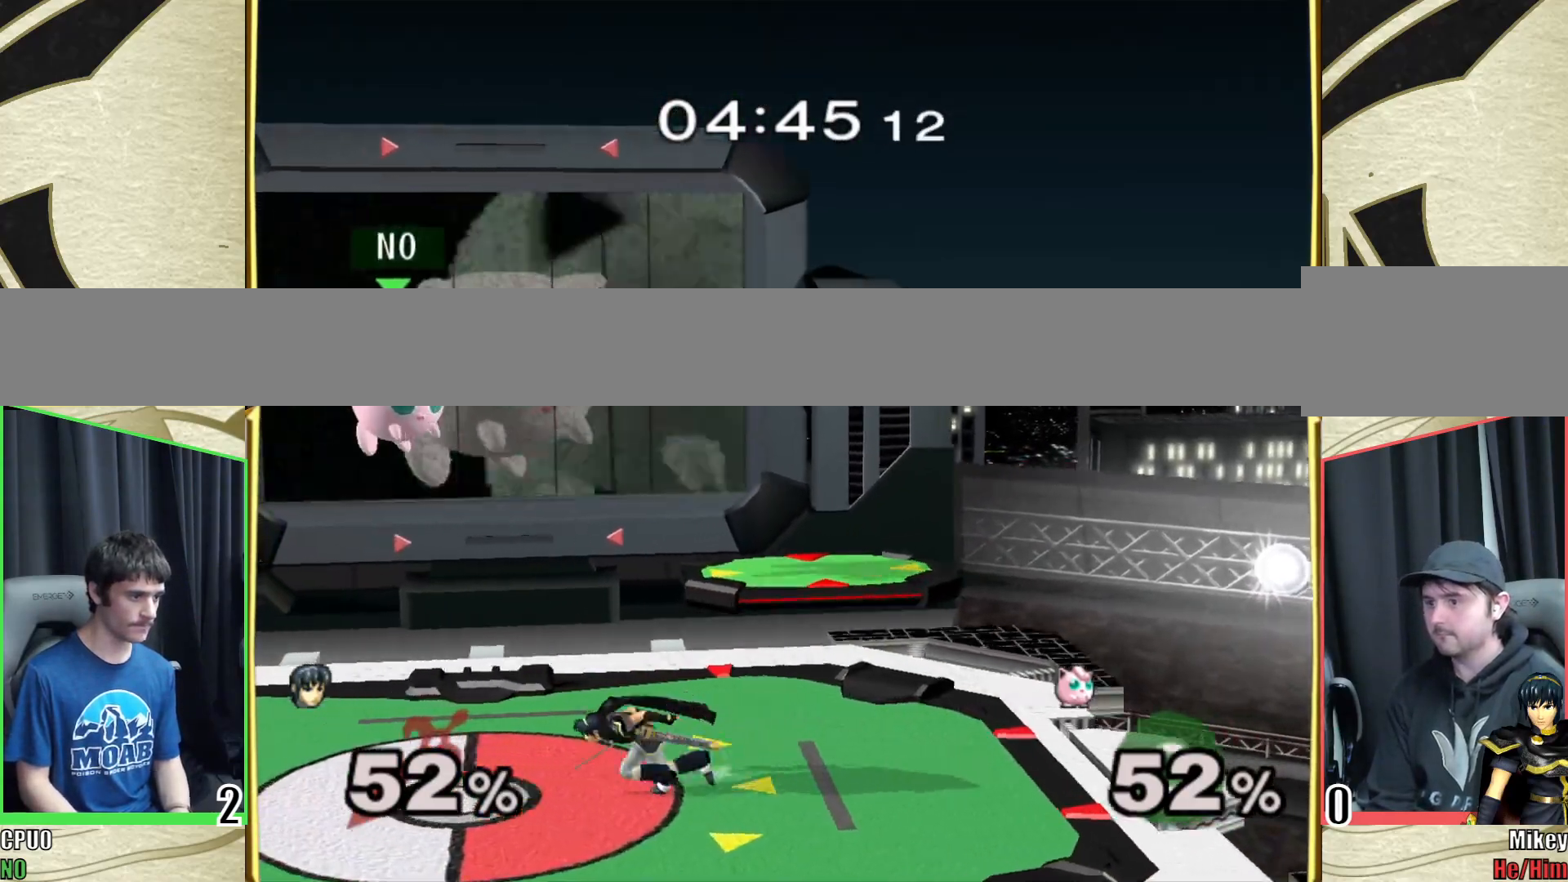
{"buttons": [], "left_stick": "up-right", "right_stick": "center", "events": [[67, "Y", "down"], [100, "Y", "up"], [150, "A", "down"], [400, "A", "up"], [450, "left_stick", "up-right"]]}
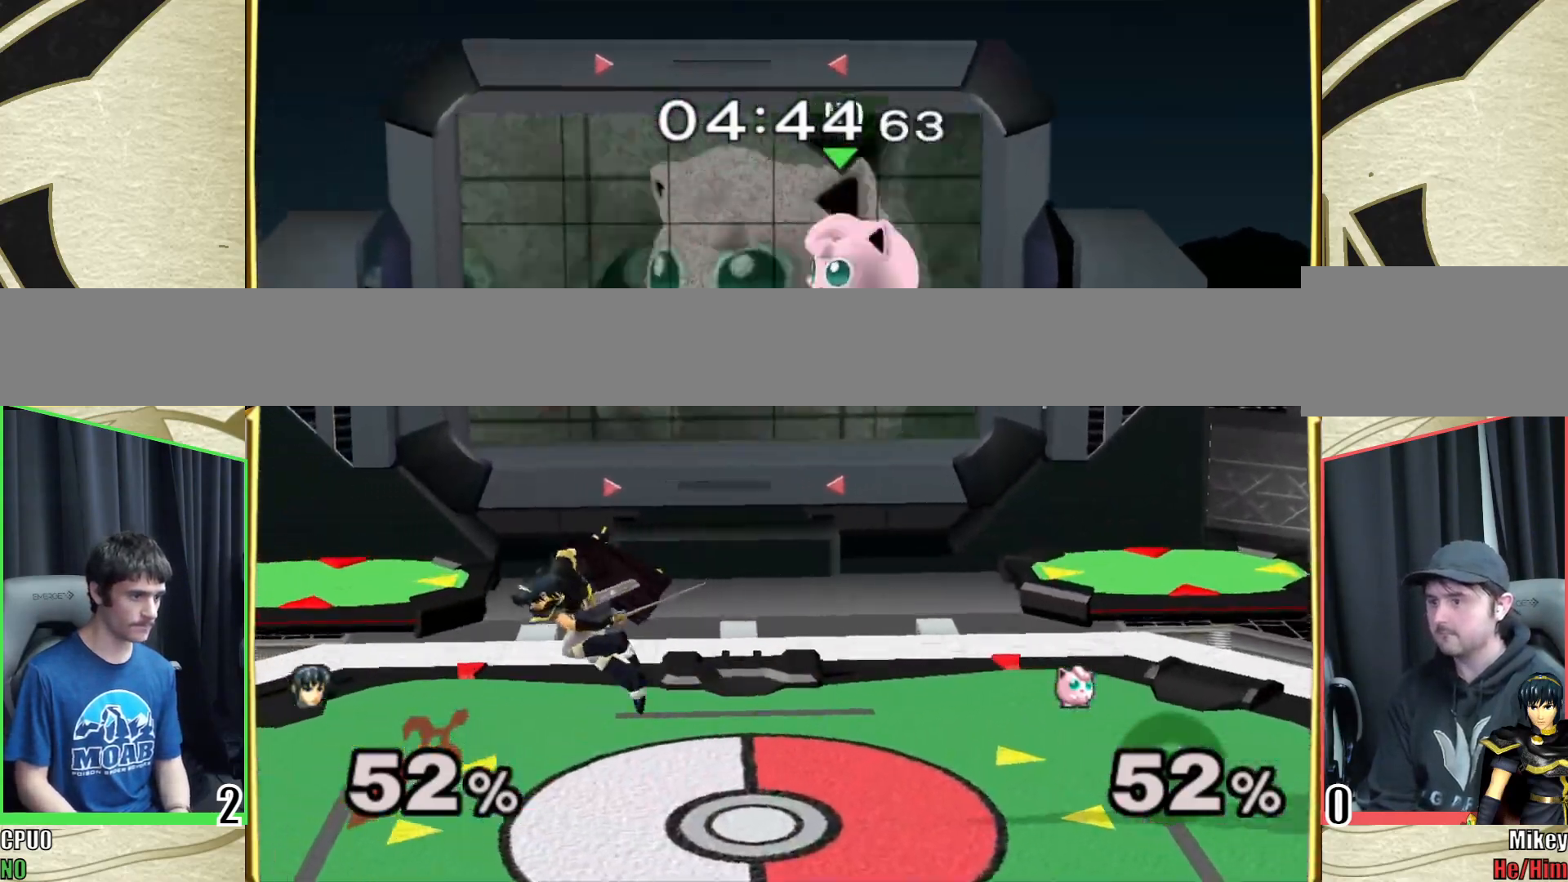
{"buttons": [], "left_stick": "center", "right_stick": "center", "events": [[33, "left_stick", "down-right"], [150, "left_stick", "center"], [233, "left_stick", "right"], [483, "left_stick", "center"]]}
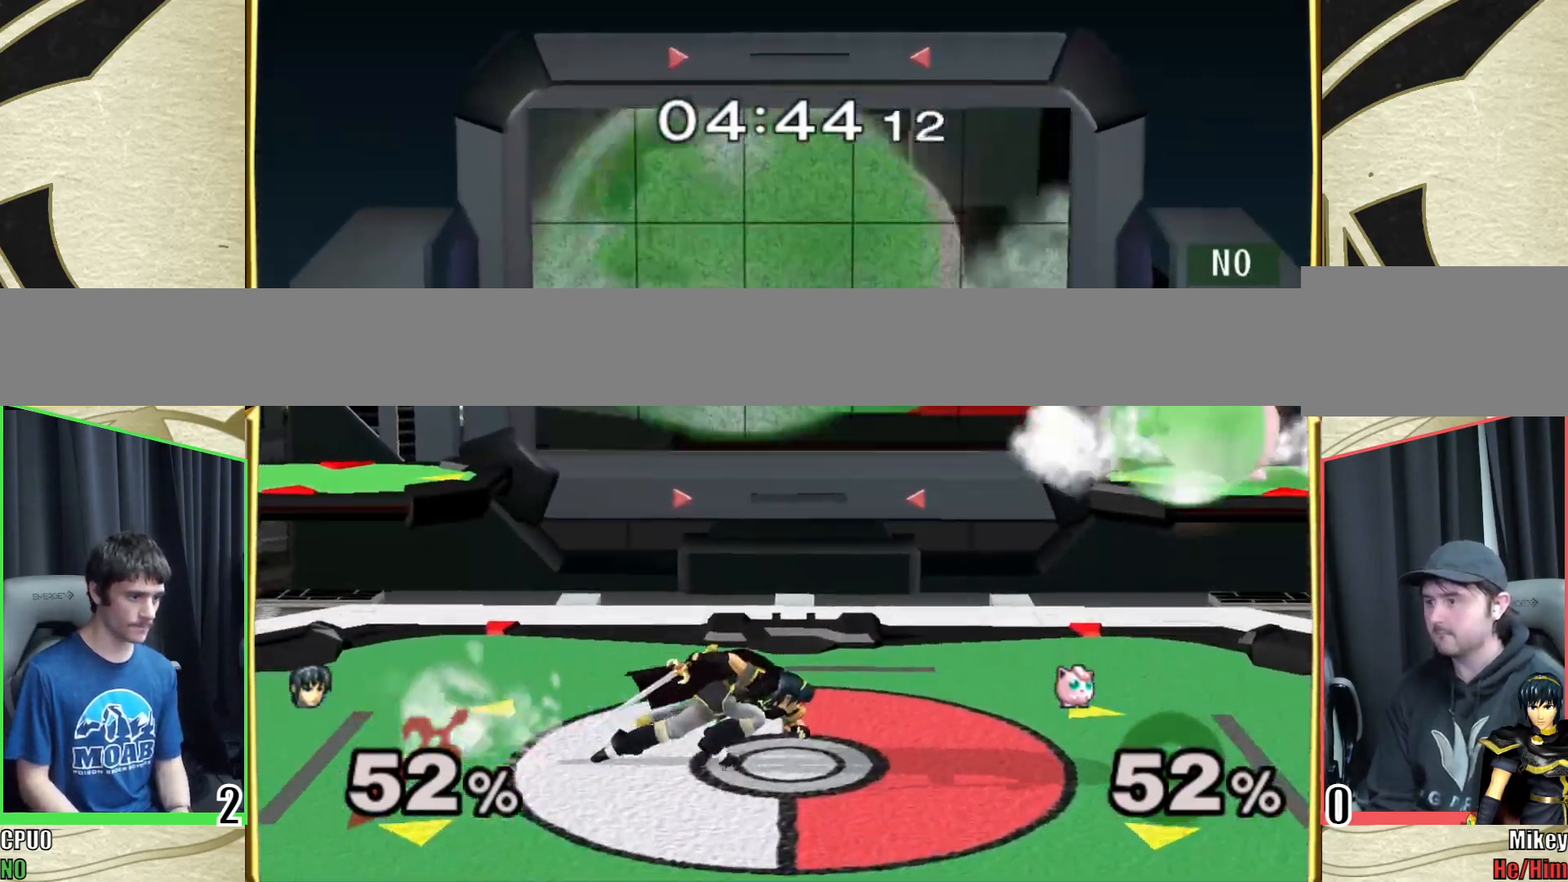
{"buttons": [], "left_stick": "center", "right_stick": "center", "events": [[17, "left_stick", "left"], [133, "left_stick", "center"], [367, "left_stick", "right"], [433, "Y", "down"], [500, "Y", "up"], [500, "left_stick", "center"]]}
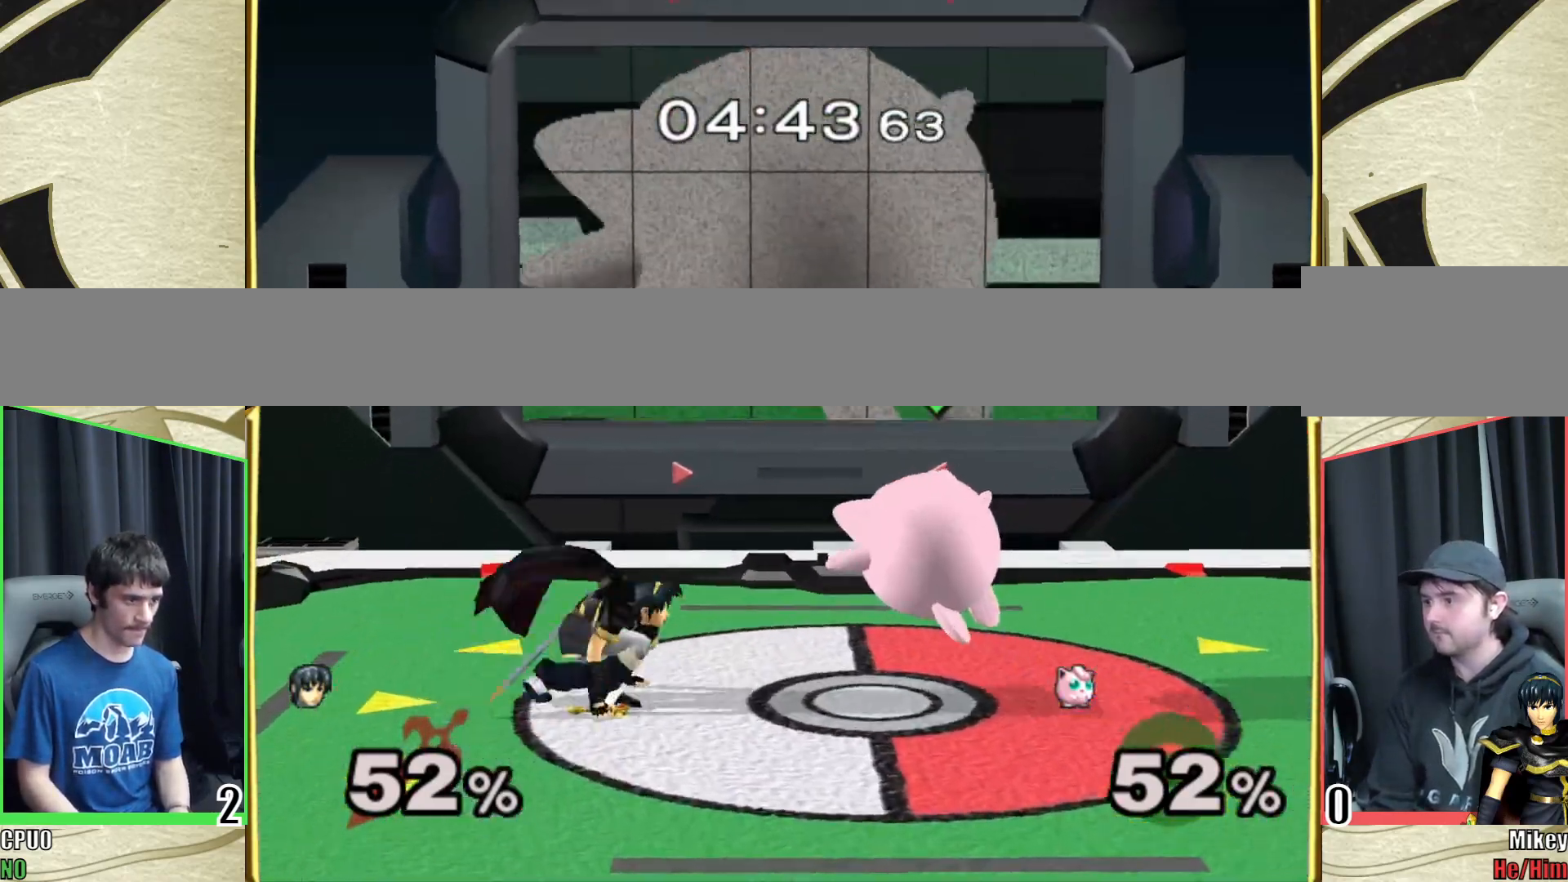
{"buttons": ["R1"], "left_stick": "center", "right_stick": "center", "events": [[33, "A", "down"], [133, "left_stick", "left"], [183, "A", "up"], [350, "left_stick", "down"], [400, "left_stick", "down-left"], [467, "R1", "down"], [500, "left_stick", "center"]]}
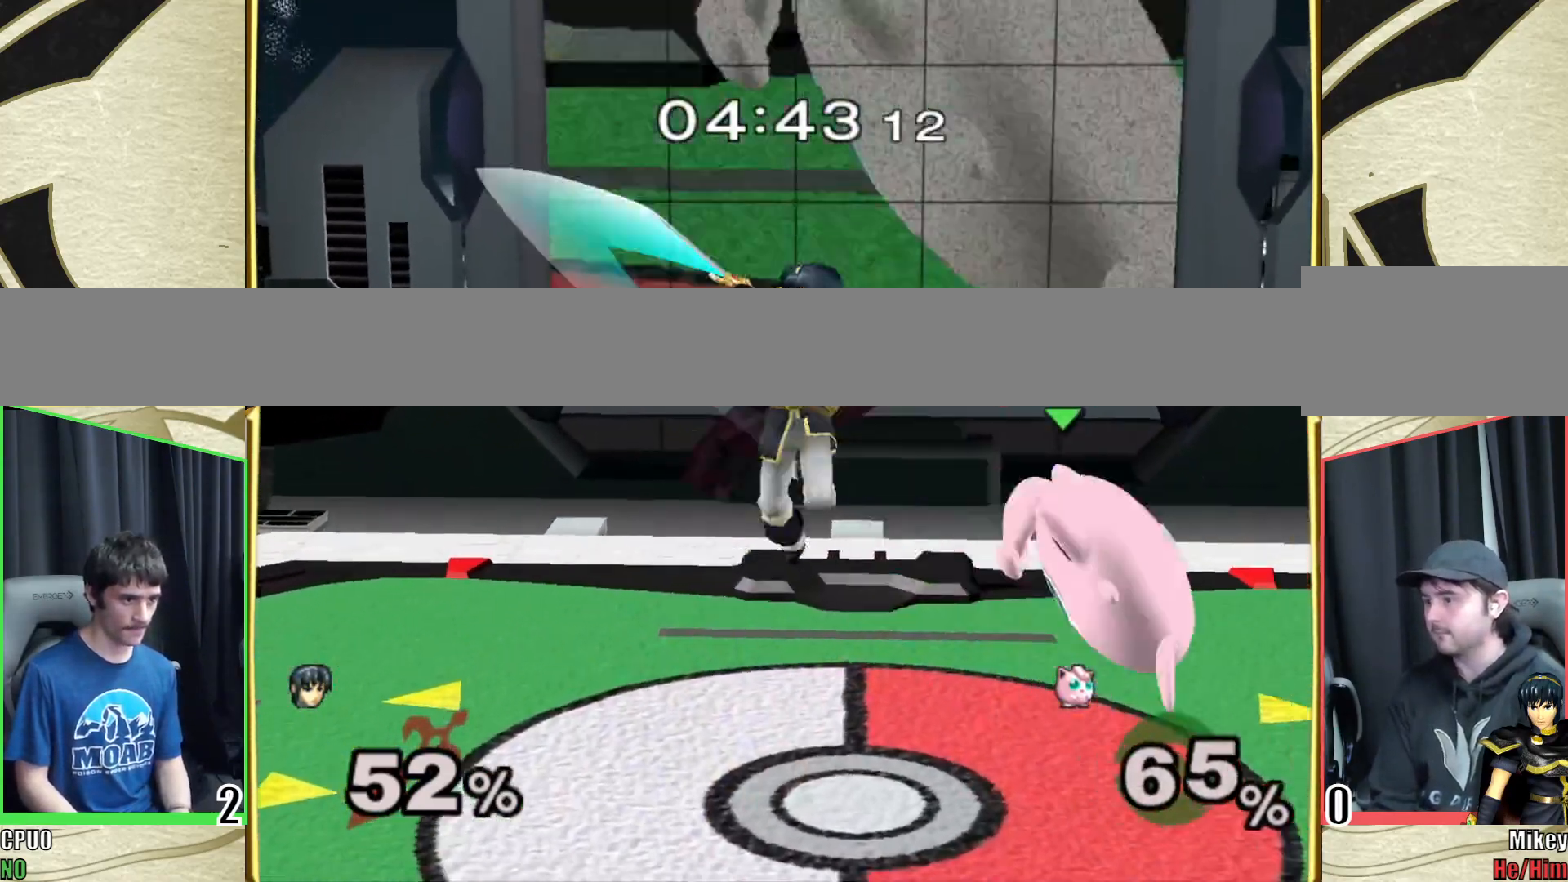
{"buttons": [], "left_stick": "right", "right_stick": "center", "events": [[33, "left_stick", "right"], [67, "R1", "up"], [200, "left_stick", "center"], [400, "left_stick", "right"]]}
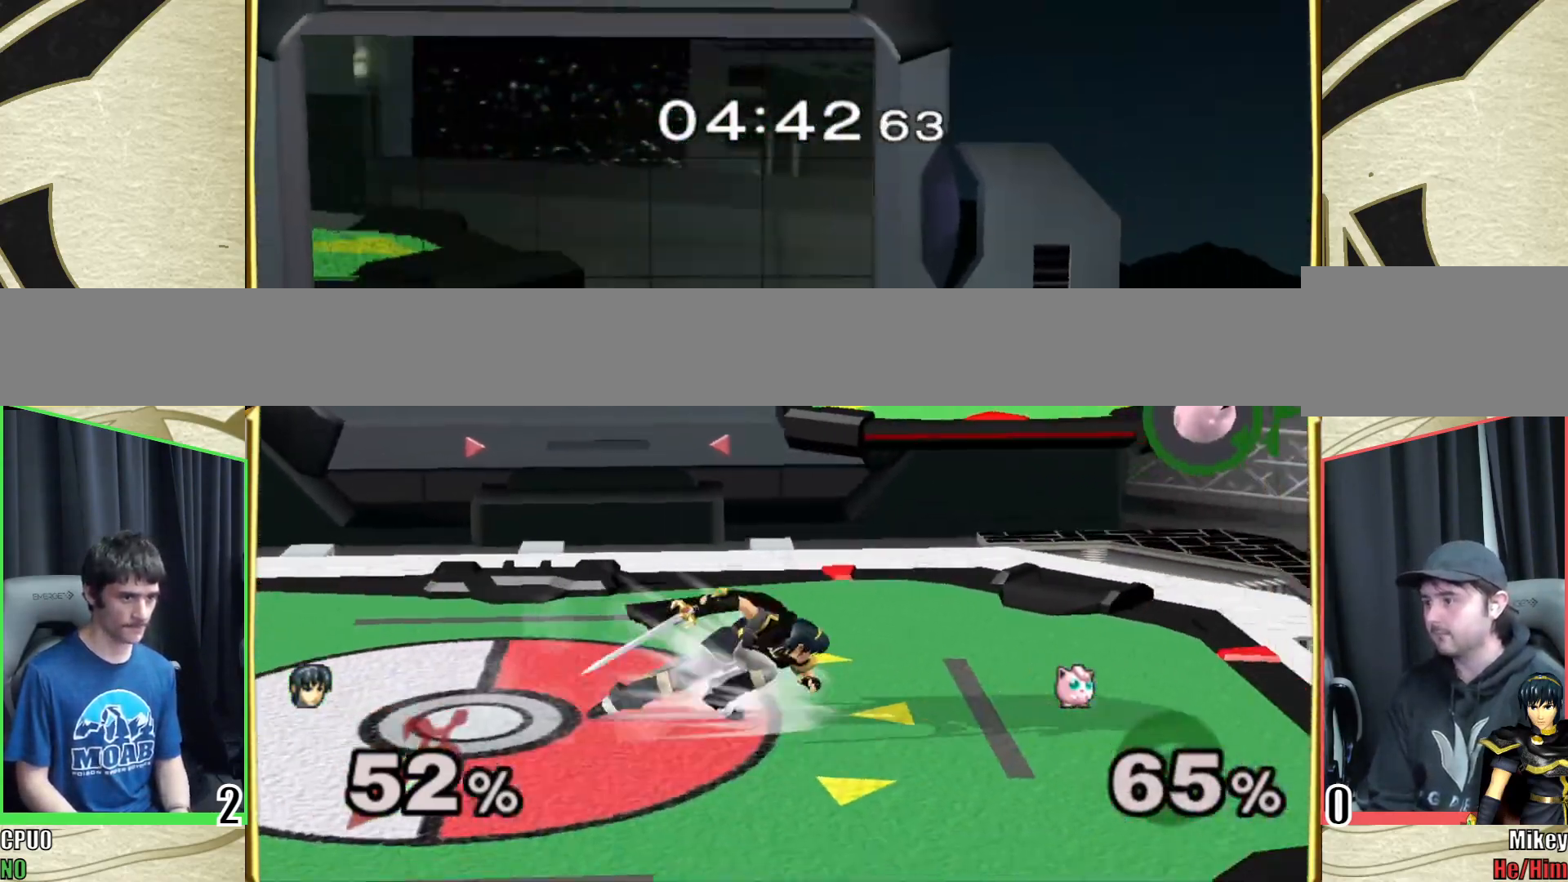
{"buttons": [], "left_stick": "center", "right_stick": "center", "events": [[283, "Y", "down"], [317, "left_stick", "down-left"], [333, "Y", "up"], [367, "R1", "down"], [450, "left_stick", "center"], [467, "R1", "up"]]}
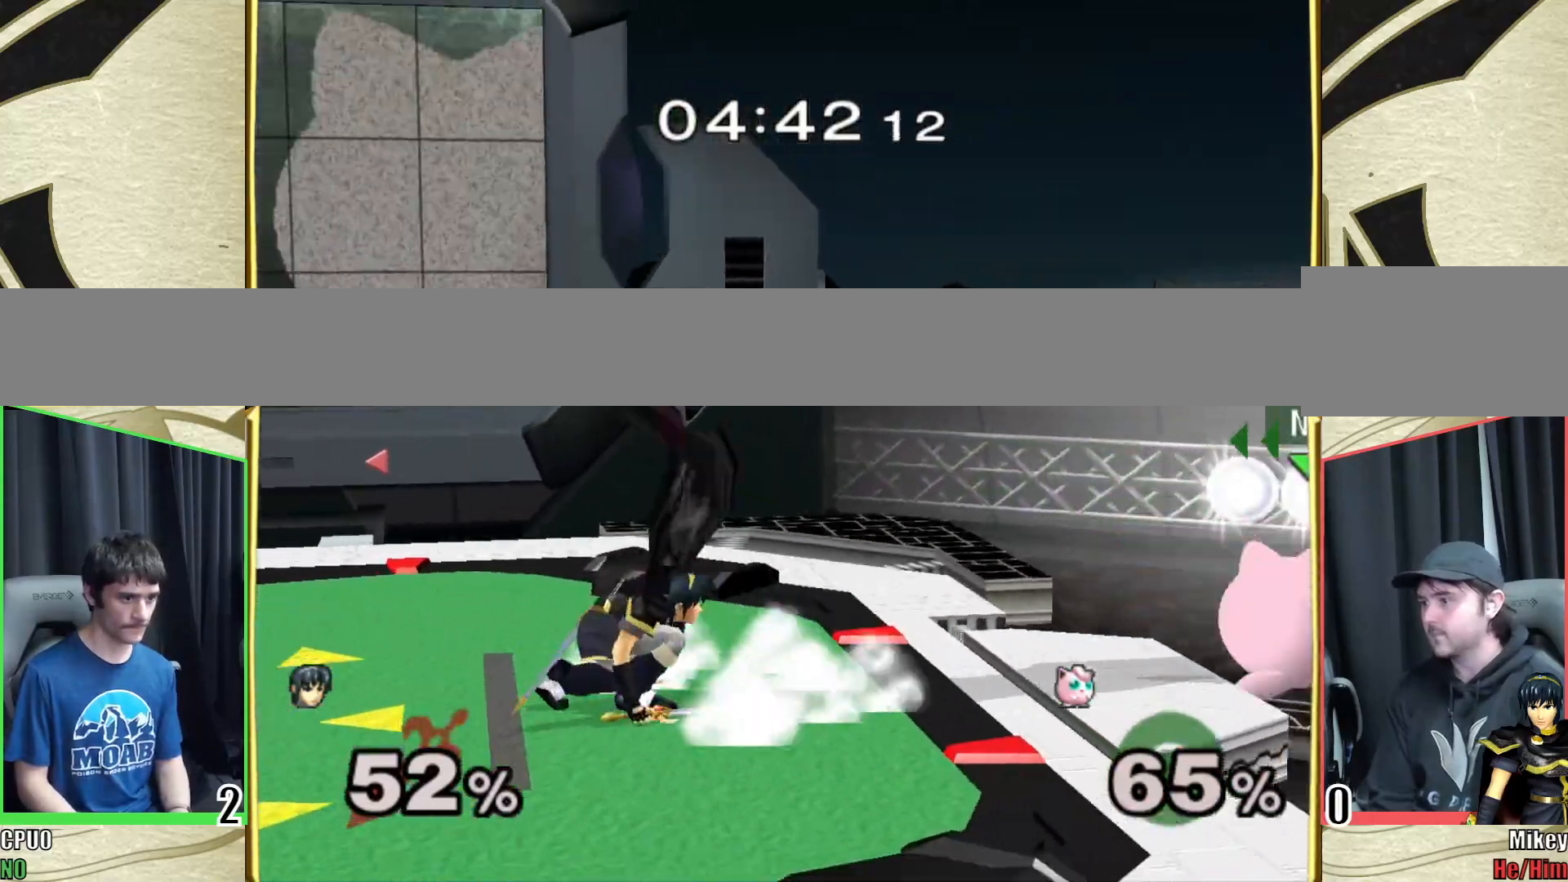
{"buttons": [], "left_stick": "right", "right_stick": "center", "events": [[50, "Y", "down"], [50, "left_stick", "down-right"], [100, "Y", "up"], [100, "left_stick", "down"], [117, "R1", "down"], [217, "R1", "up"], [317, "left_stick", "center"], [383, "left_stick", "right"]]}
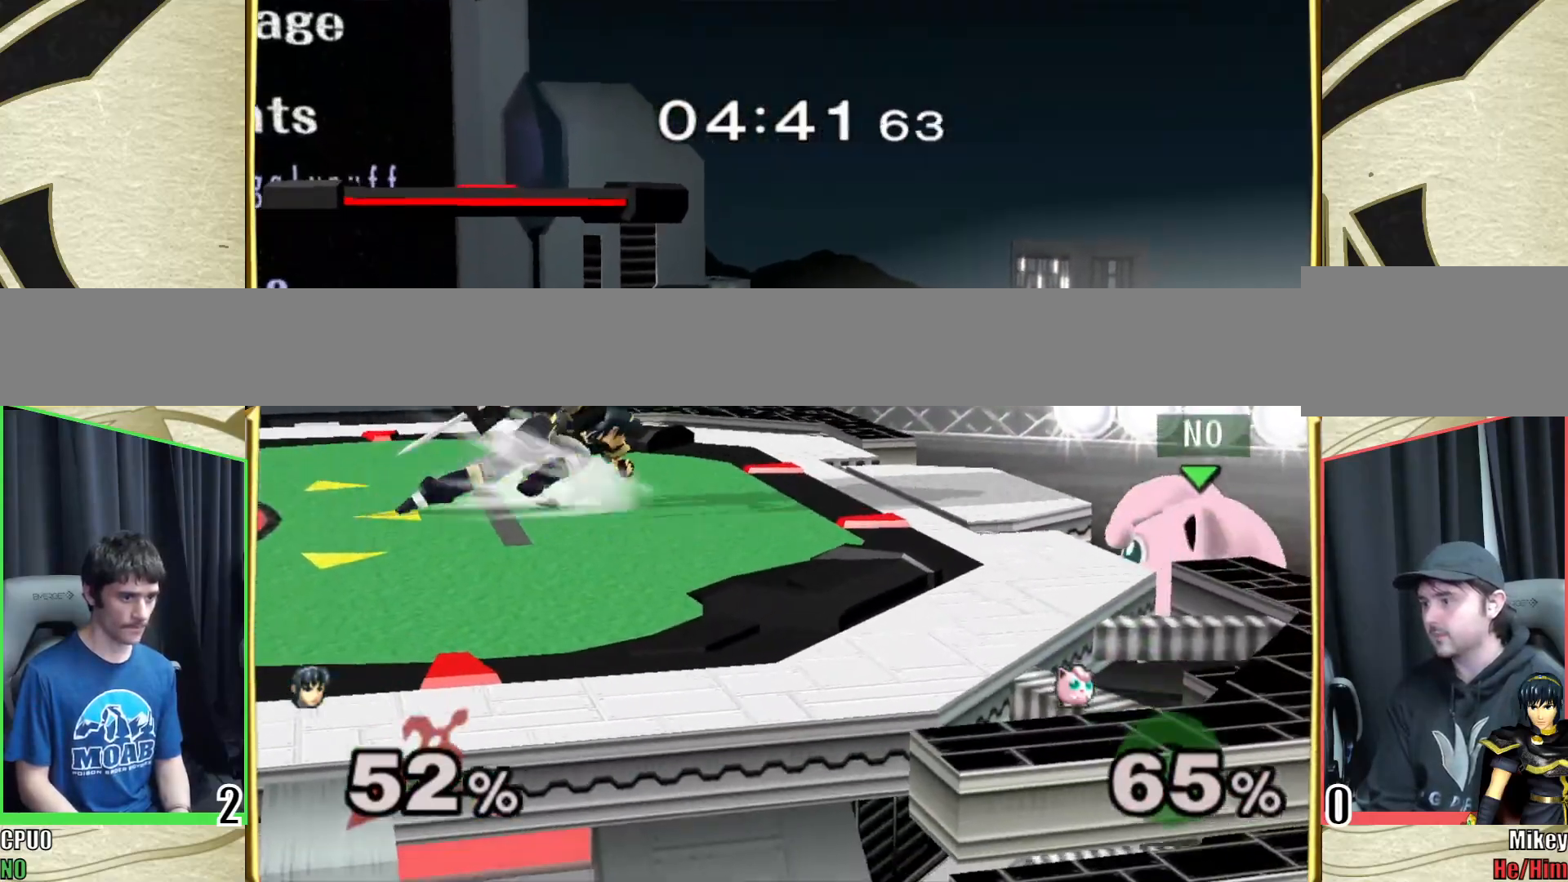
{"buttons": [], "left_stick": "left", "right_stick": "center", "events": [[67, "Y", "down"], [117, "Y", "up"], [117, "left_stick", "down"], [150, "R1", "down"], [267, "R1", "up"], [367, "left_stick", "center"], [400, "Y", "down"], [450, "Y", "up"], [500, "left_stick", "left"]]}
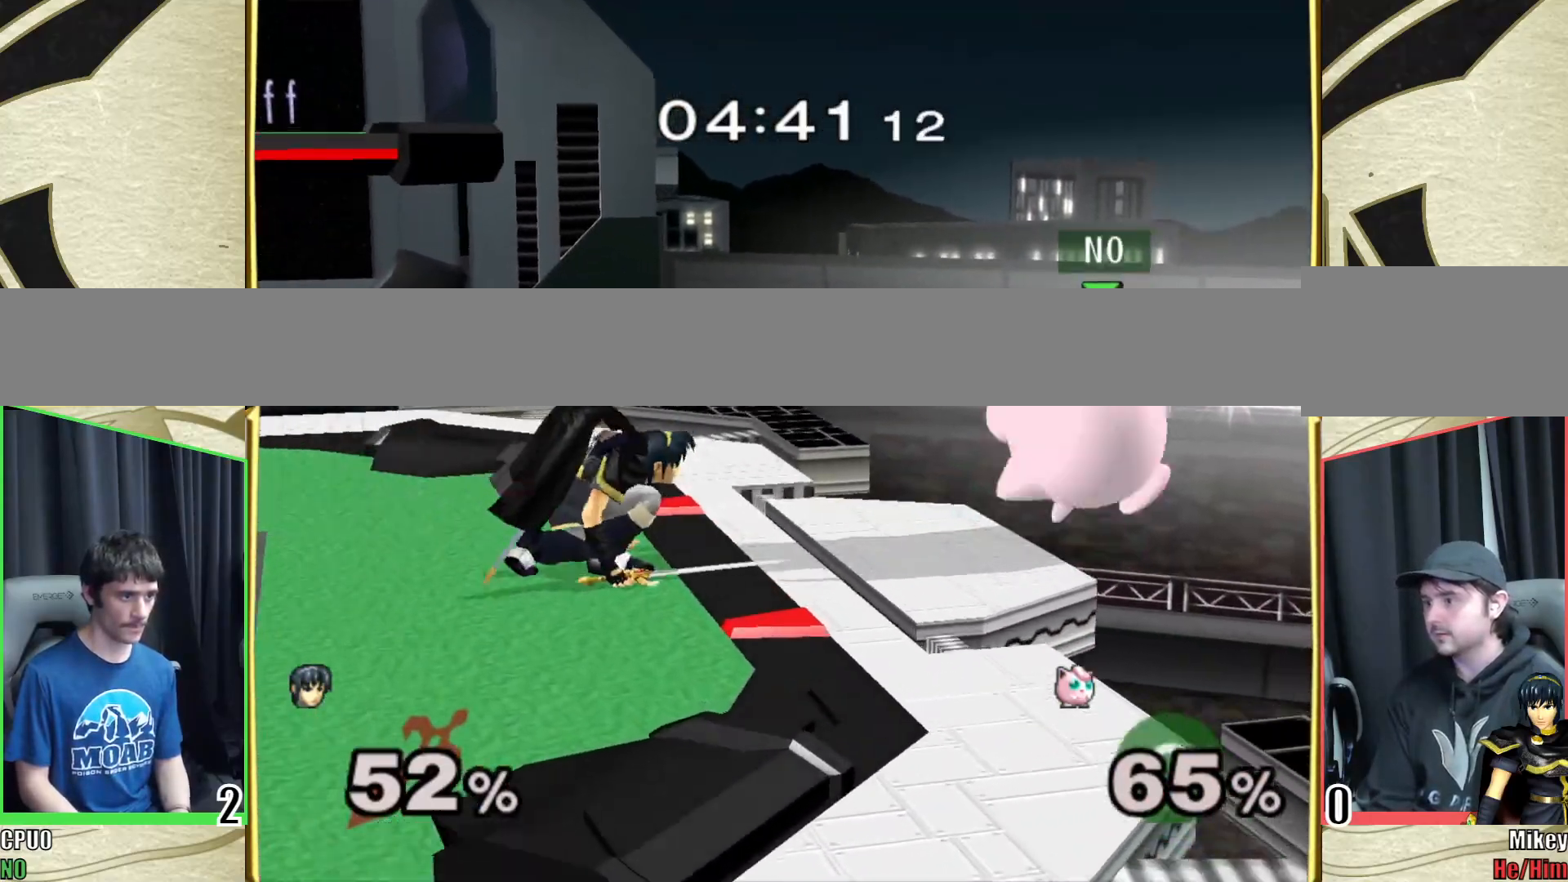
{"buttons": ["Y"], "left_stick": "right", "right_stick": "center", "events": [[250, "left_stick", "center"], [350, "left_stick", "up-right"], [400, "left_stick", "right"], [500, "Y", "down"]]}
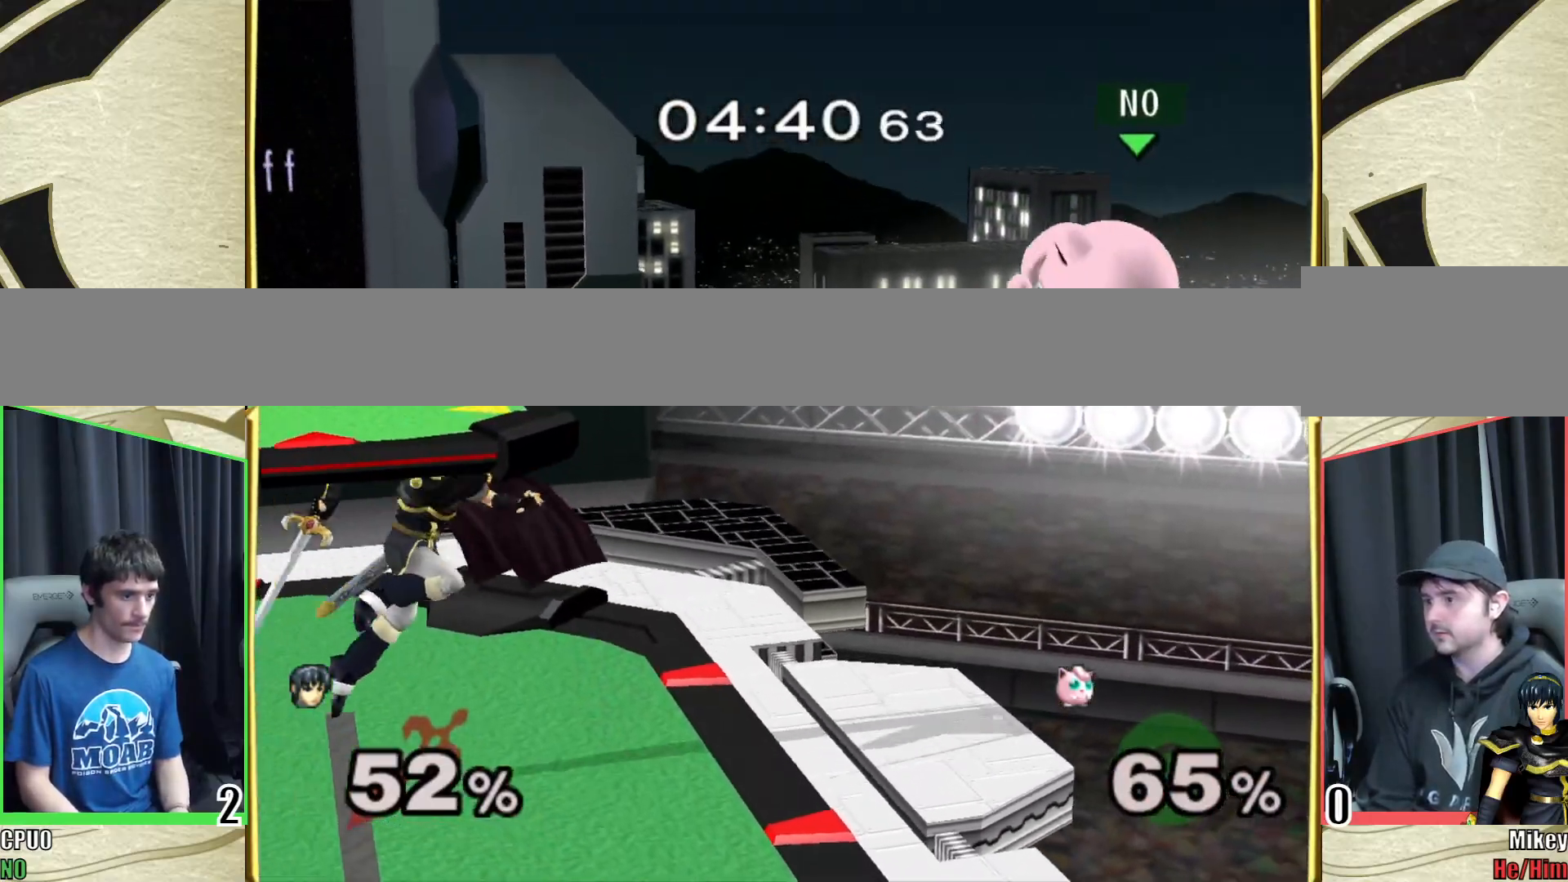
{"buttons": [], "left_stick": "left", "right_stick": "center", "events": [[133, "Y", "up"], [167, "A", "down"], [217, "X", "down"], [267, "X", "up"], [317, "left_stick", "left"], [400, "A", "up"]]}
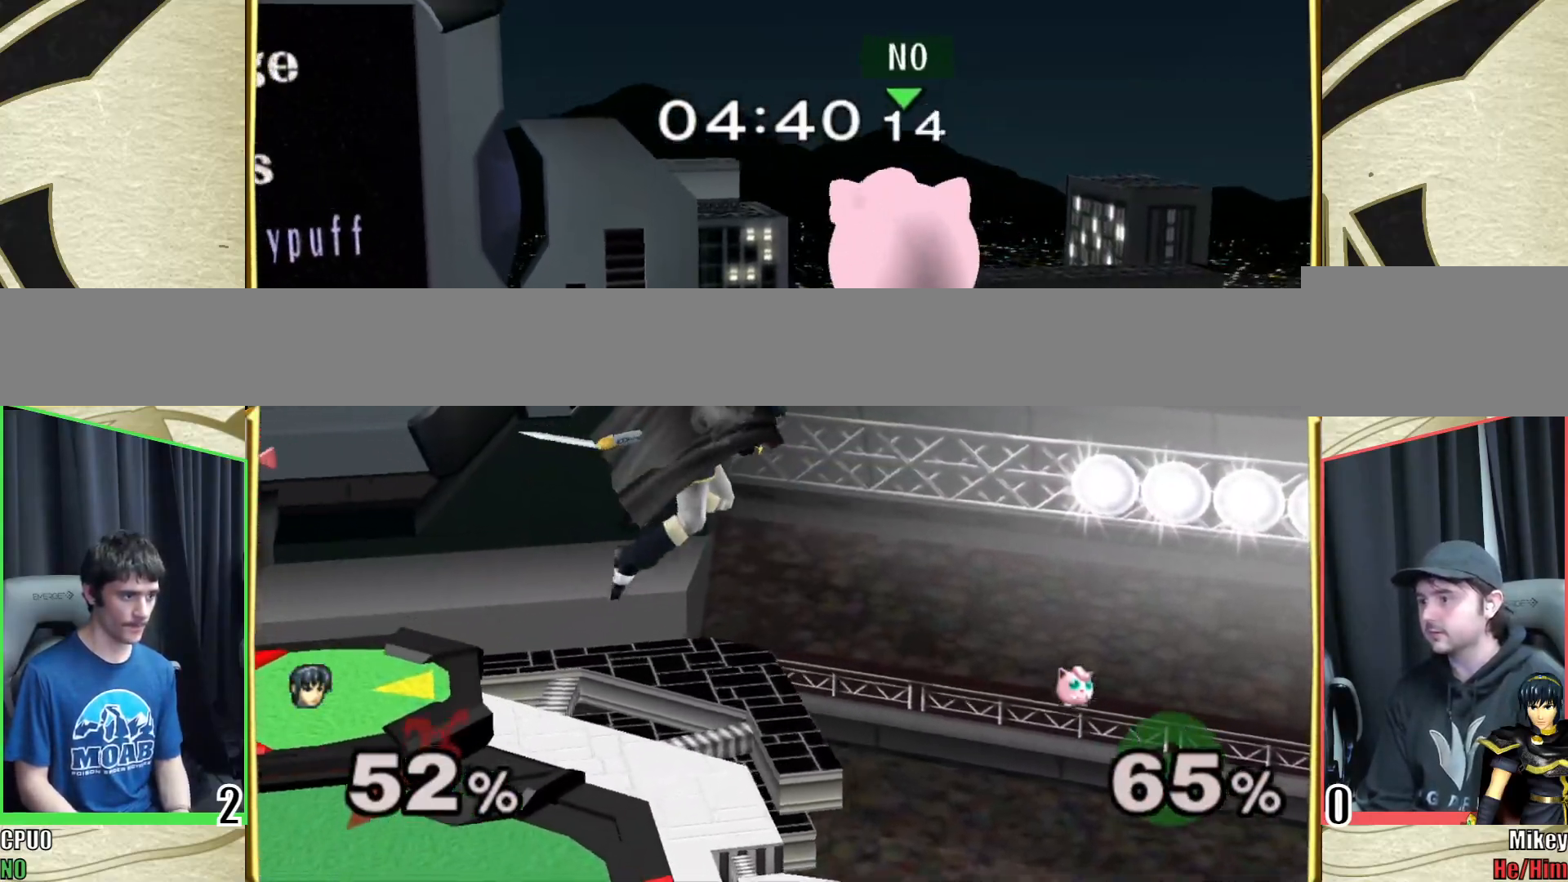
{"buttons": ["R1"], "left_stick": "down-left", "right_stick": "center", "events": [[150, "left_stick", "up-left"], [333, "left_stick", "down-left"], [350, "R1", "down"]]}
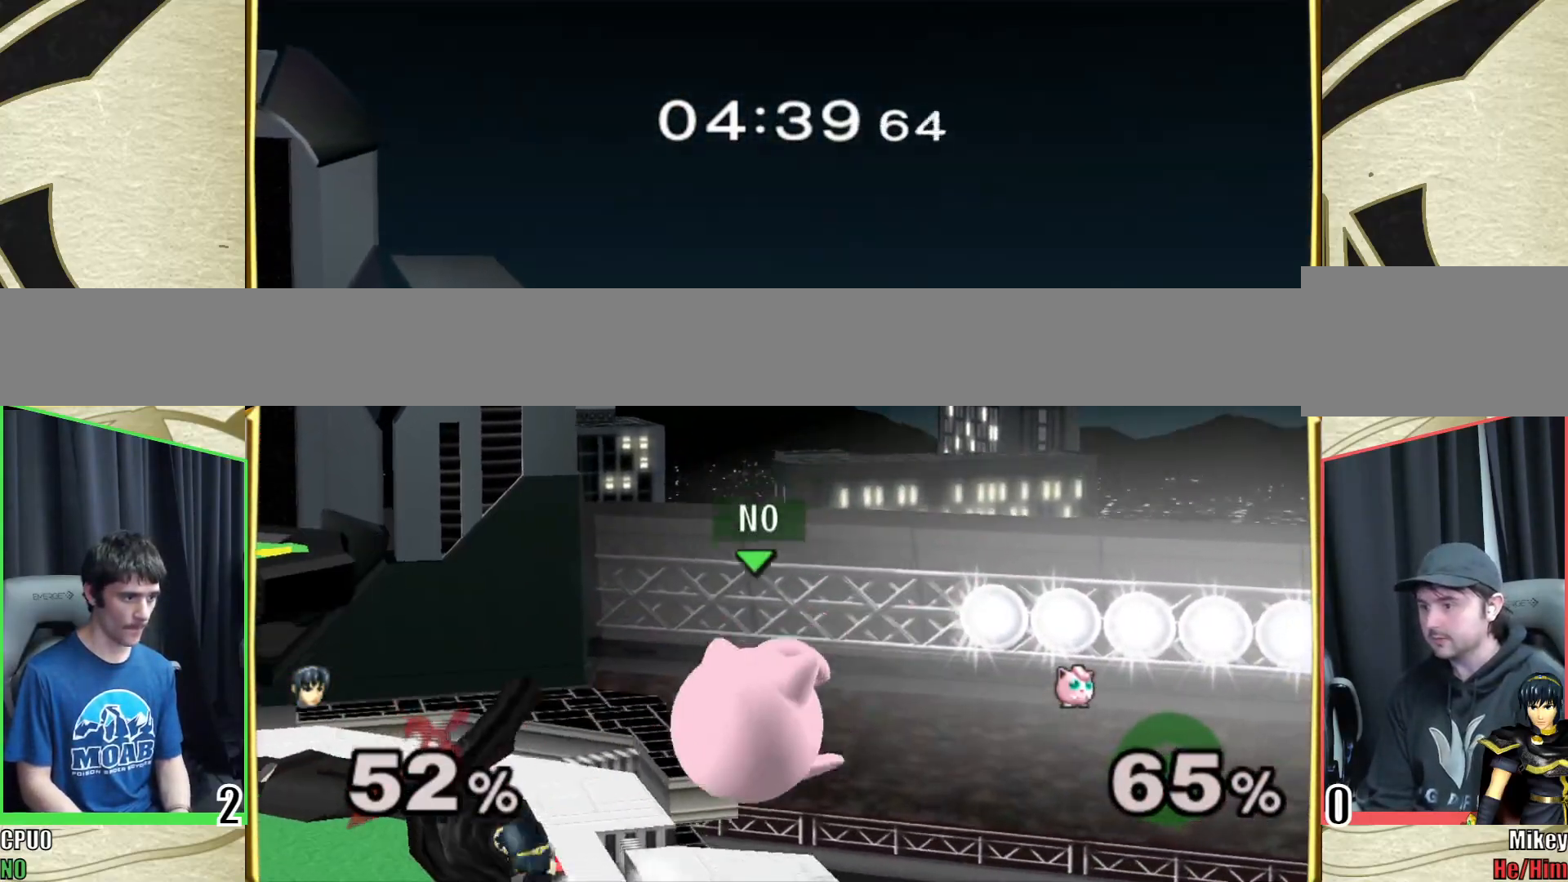
{"buttons": ["R1"], "left_stick": "right", "right_stick": "center", "events": [[100, "left_stick", "left"], [283, "A", "down"], [283, "left_stick", "center"], [400, "A", "up"], [450, "left_stick", "right"]]}
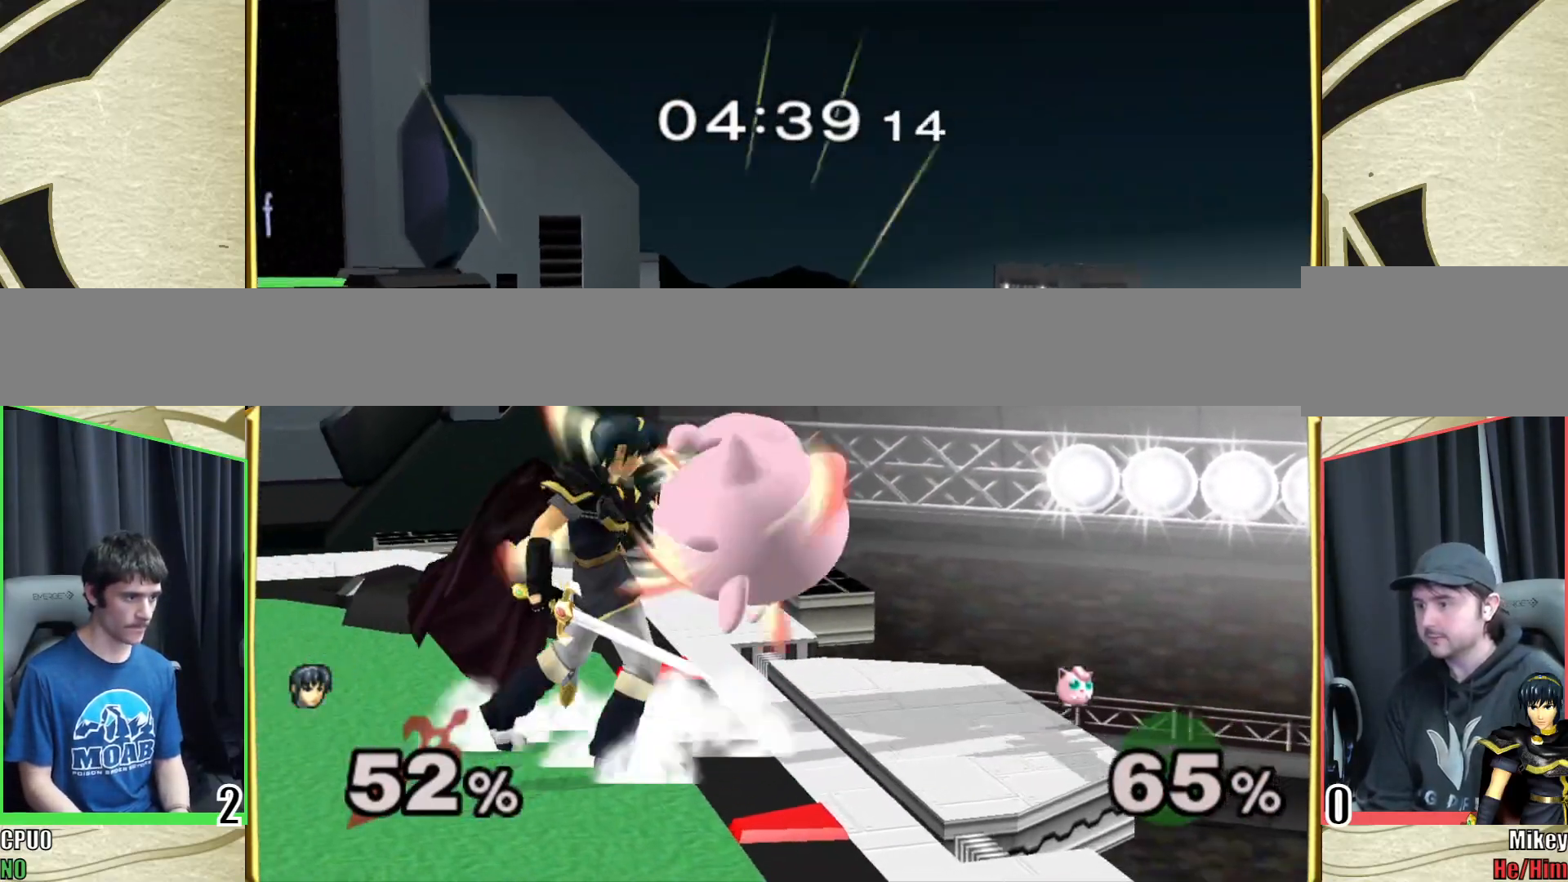
{"buttons": [], "left_stick": "center", "right_stick": "right", "events": [[67, "left_stick", "center"], [200, "R1", "up"], [350, "left_stick", "right"], [467, "left_stick", "center"], [467, "right_stick", "right"]]}
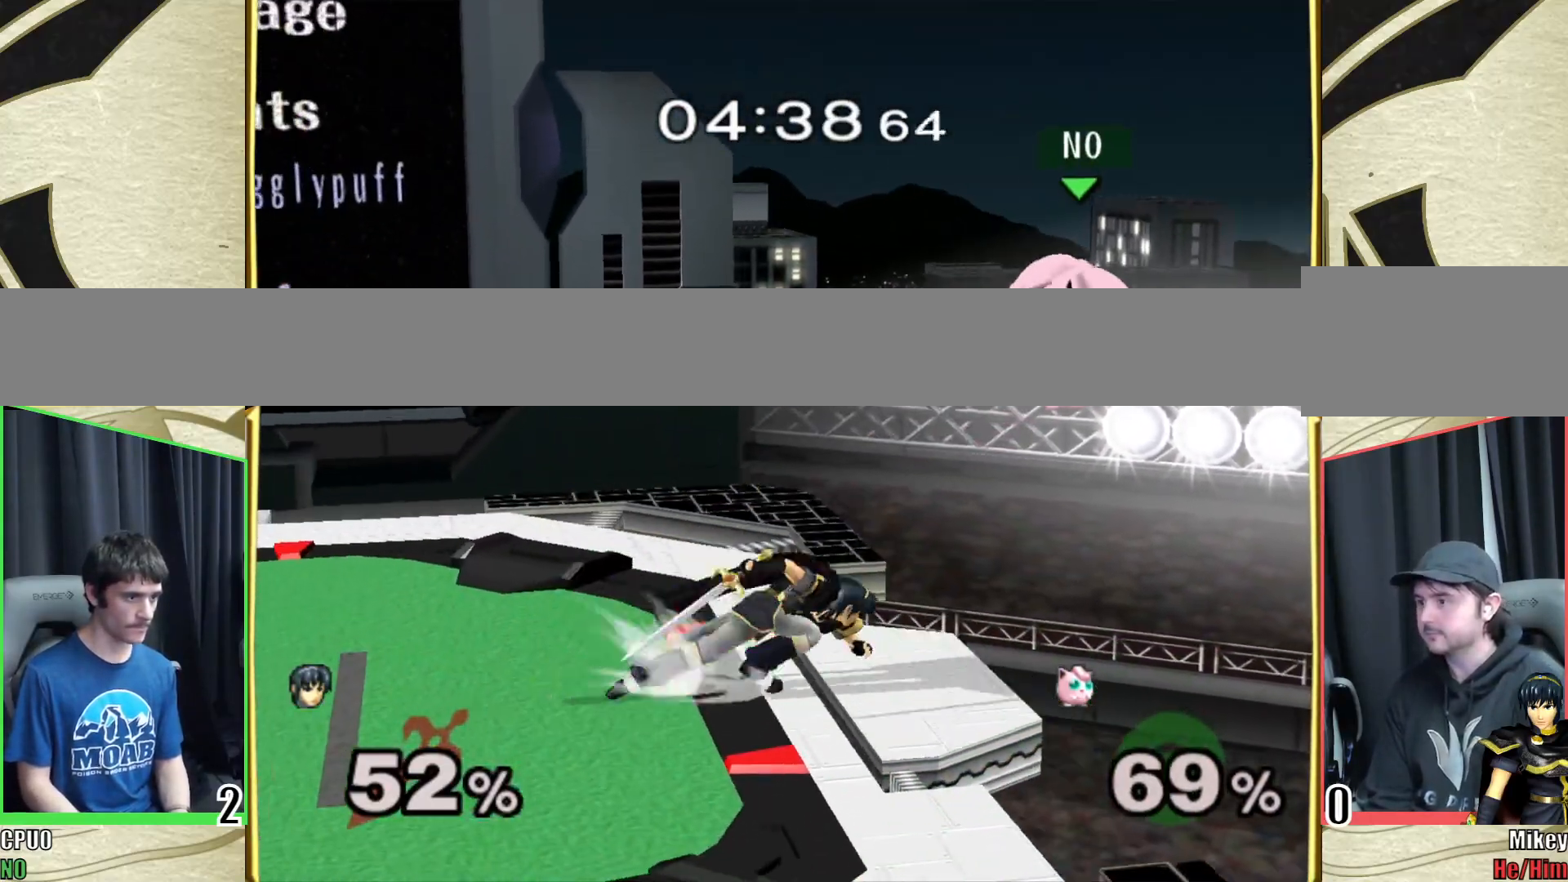
{"buttons": [], "left_stick": "center", "right_stick": "center", "events": [[300, "right_stick", "center"]]}
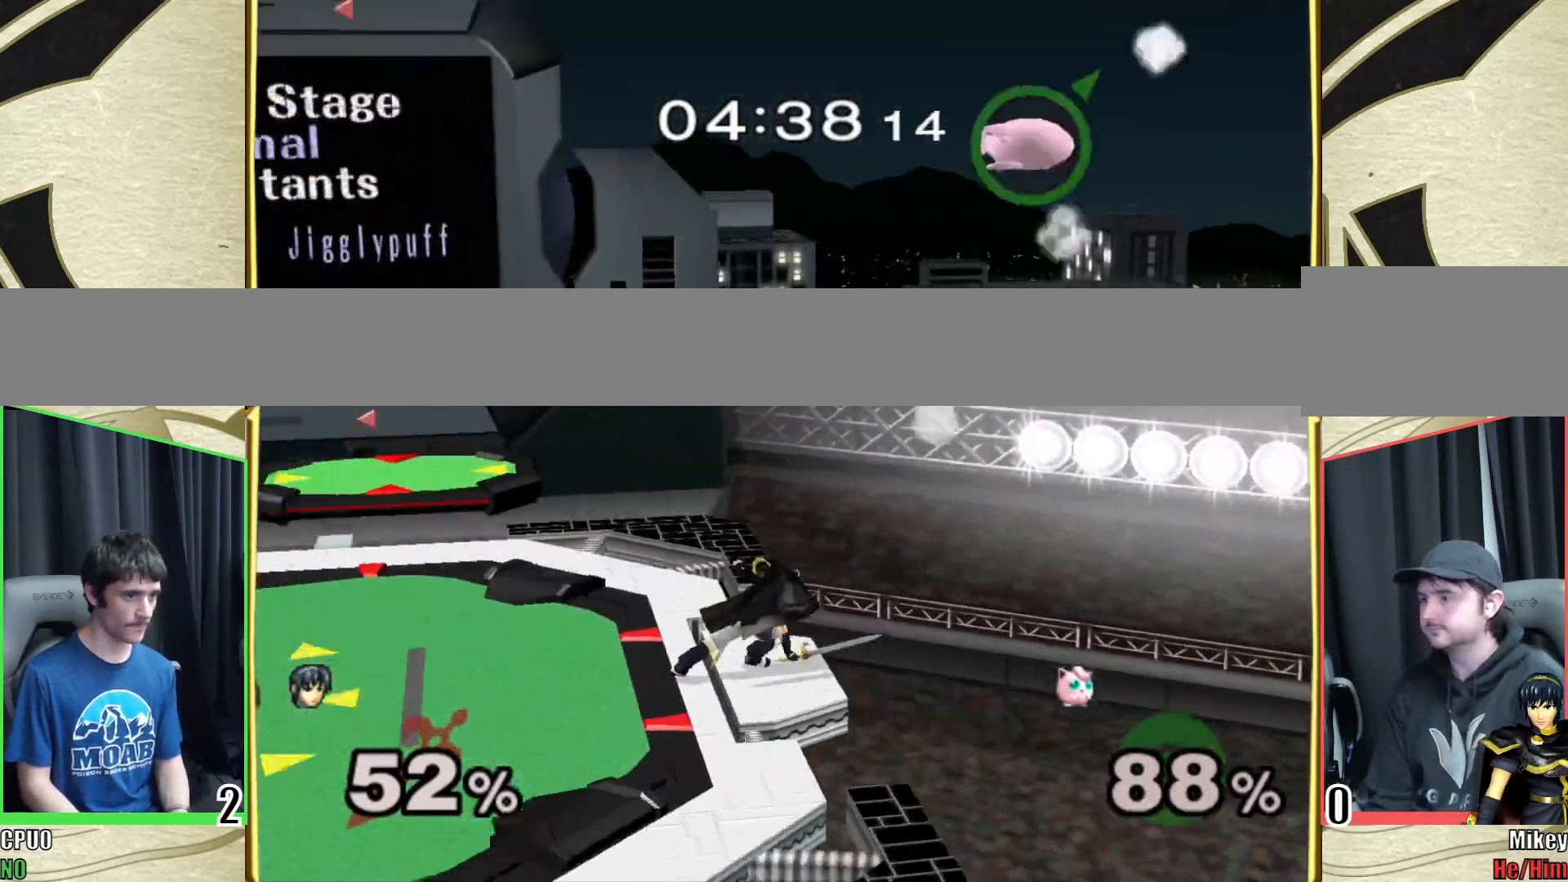
{"buttons": [], "left_stick": "center", "right_stick": "center", "events": []}
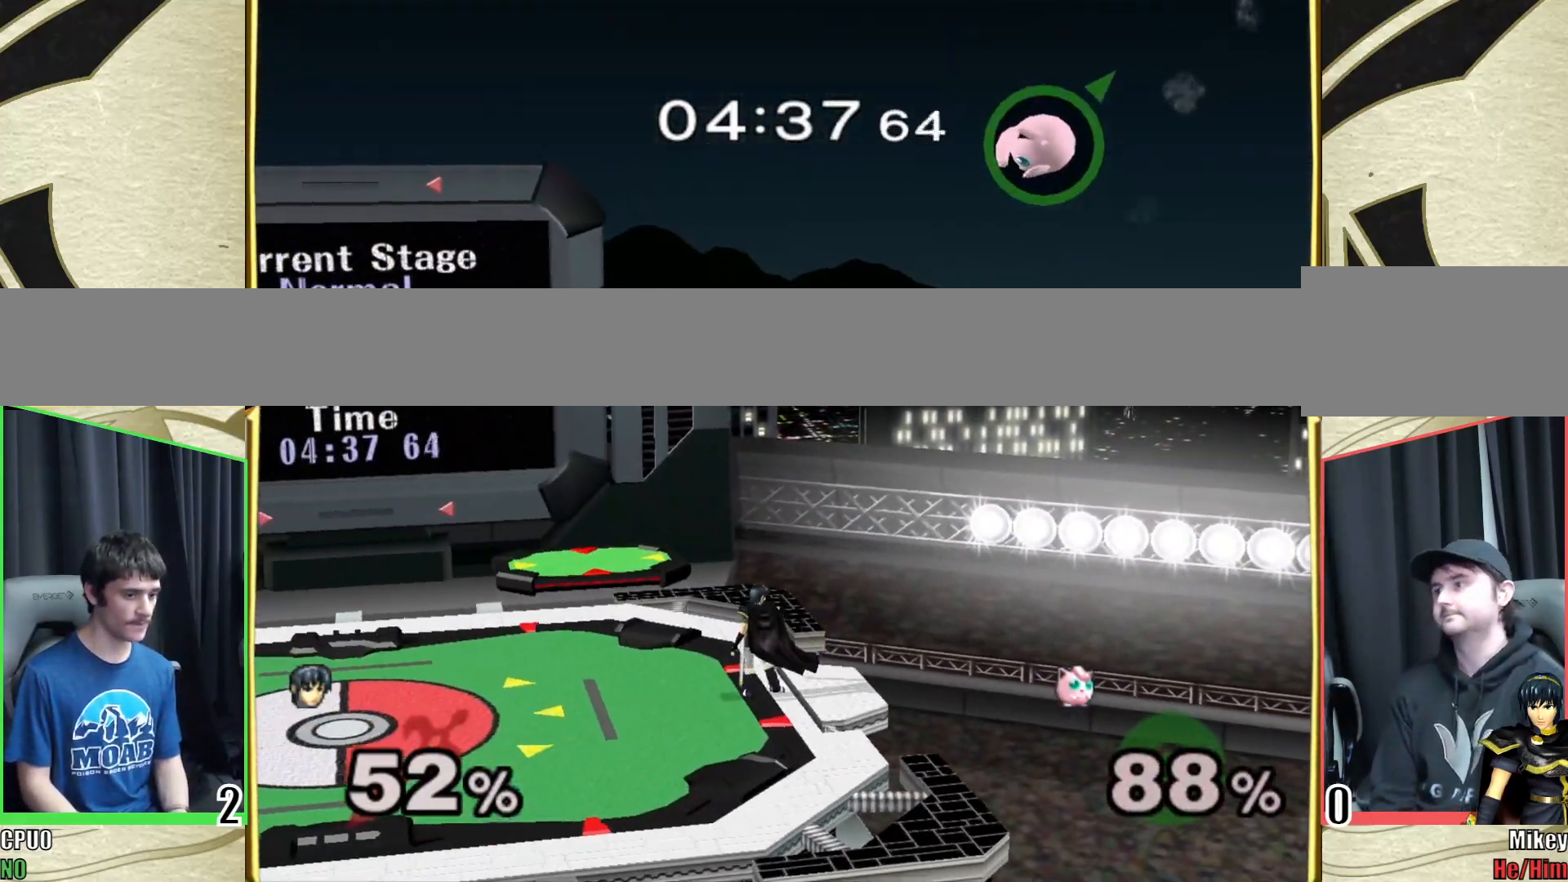
{"buttons": [], "left_stick": "center", "right_stick": "center", "events": []}
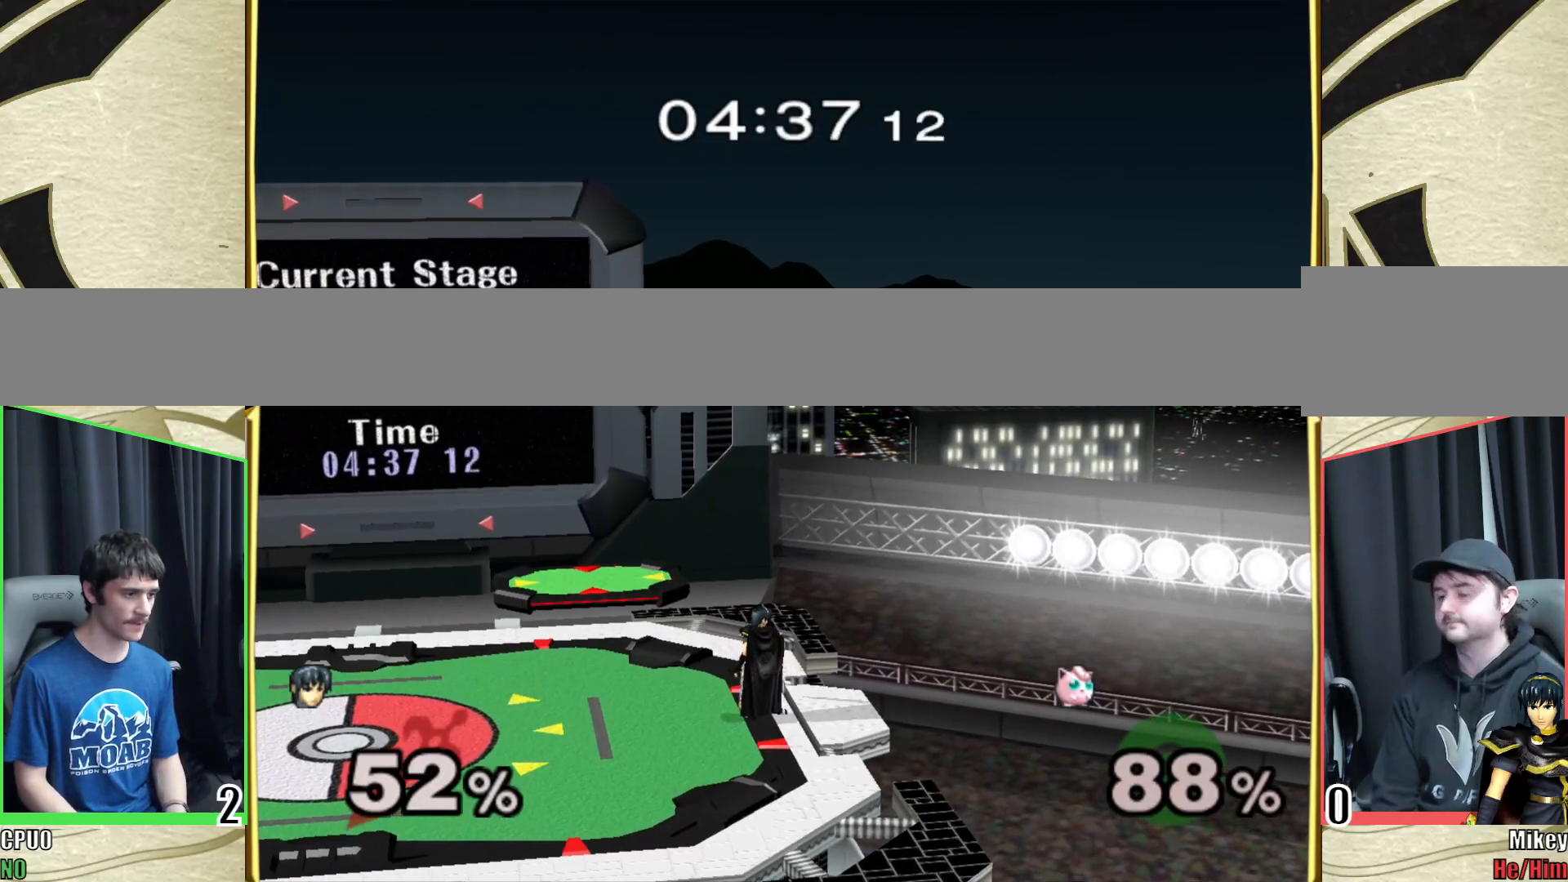
{"buttons": [], "left_stick": "center", "right_stick": "center", "events": []}
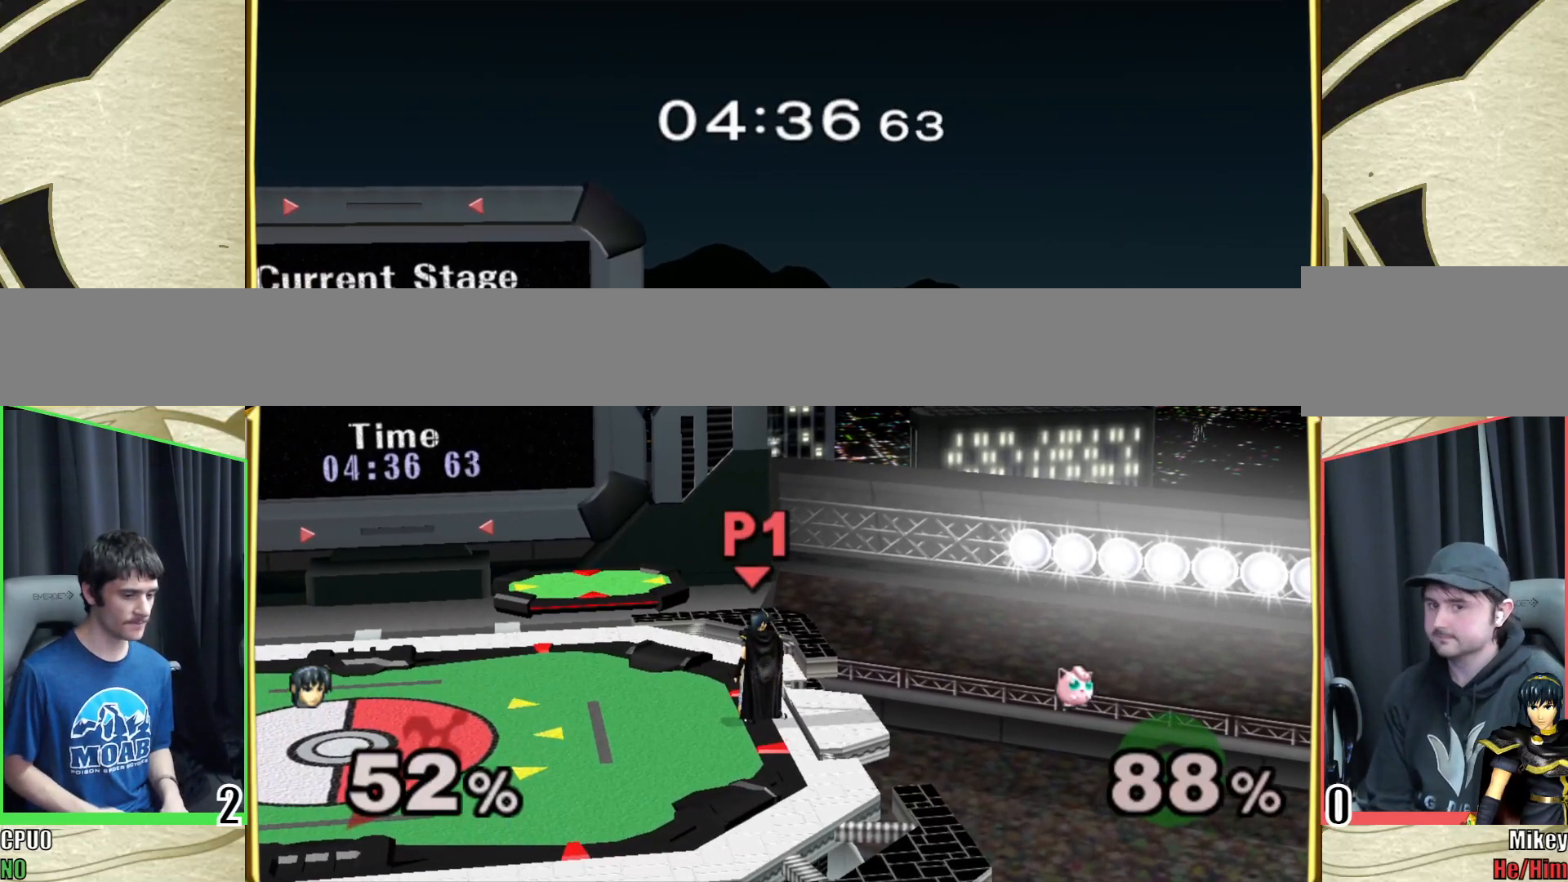
{"buttons": [], "left_stick": "center", "right_stick": "center", "events": []}
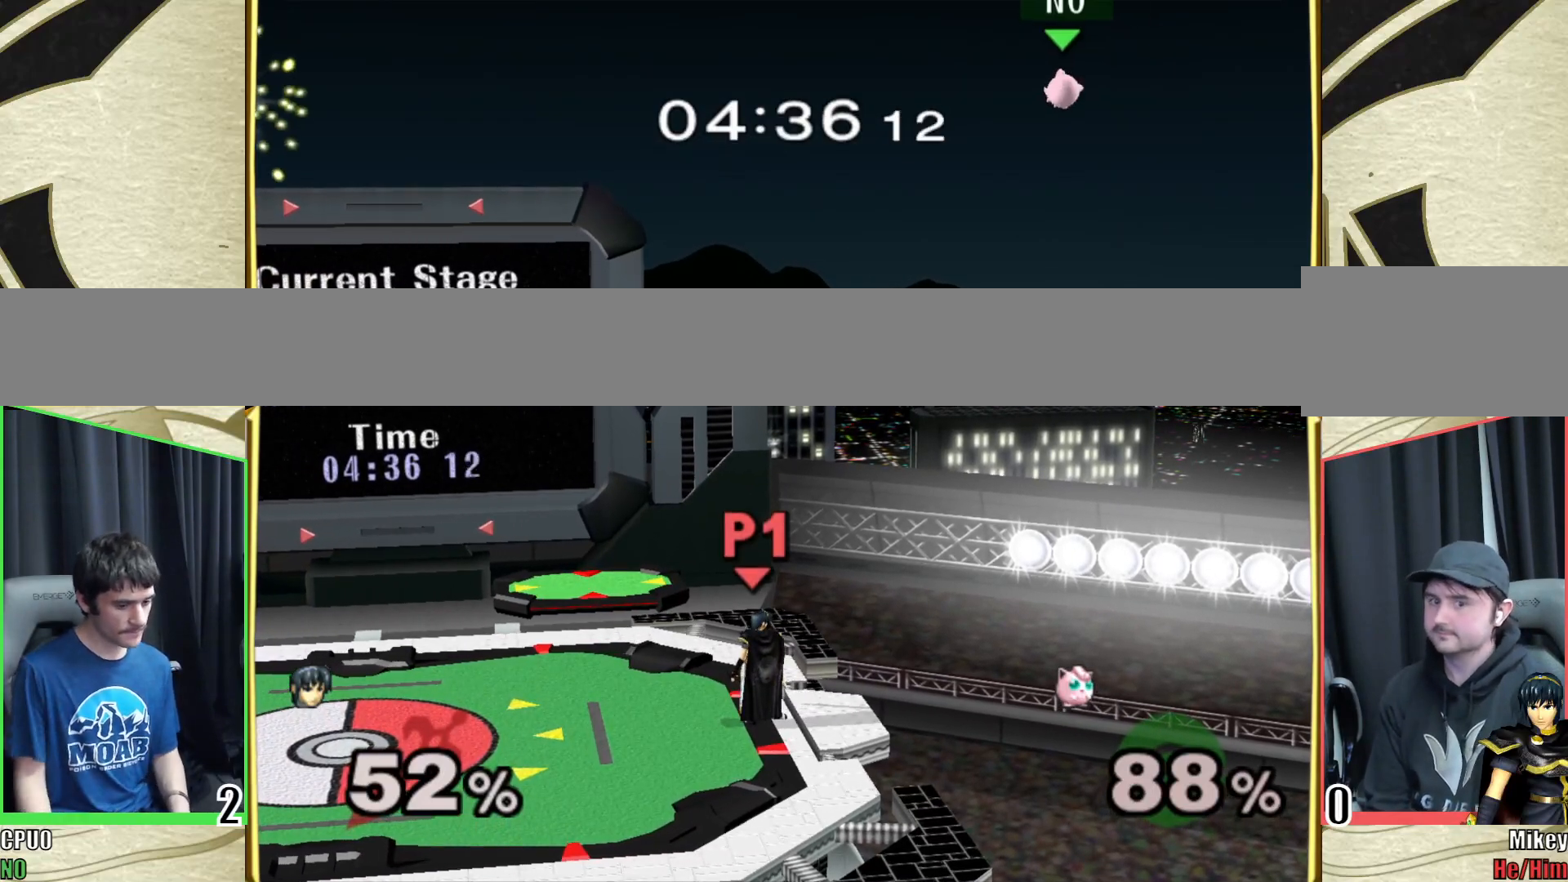
{"buttons": [], "left_stick": "center", "right_stick": "center", "events": []}
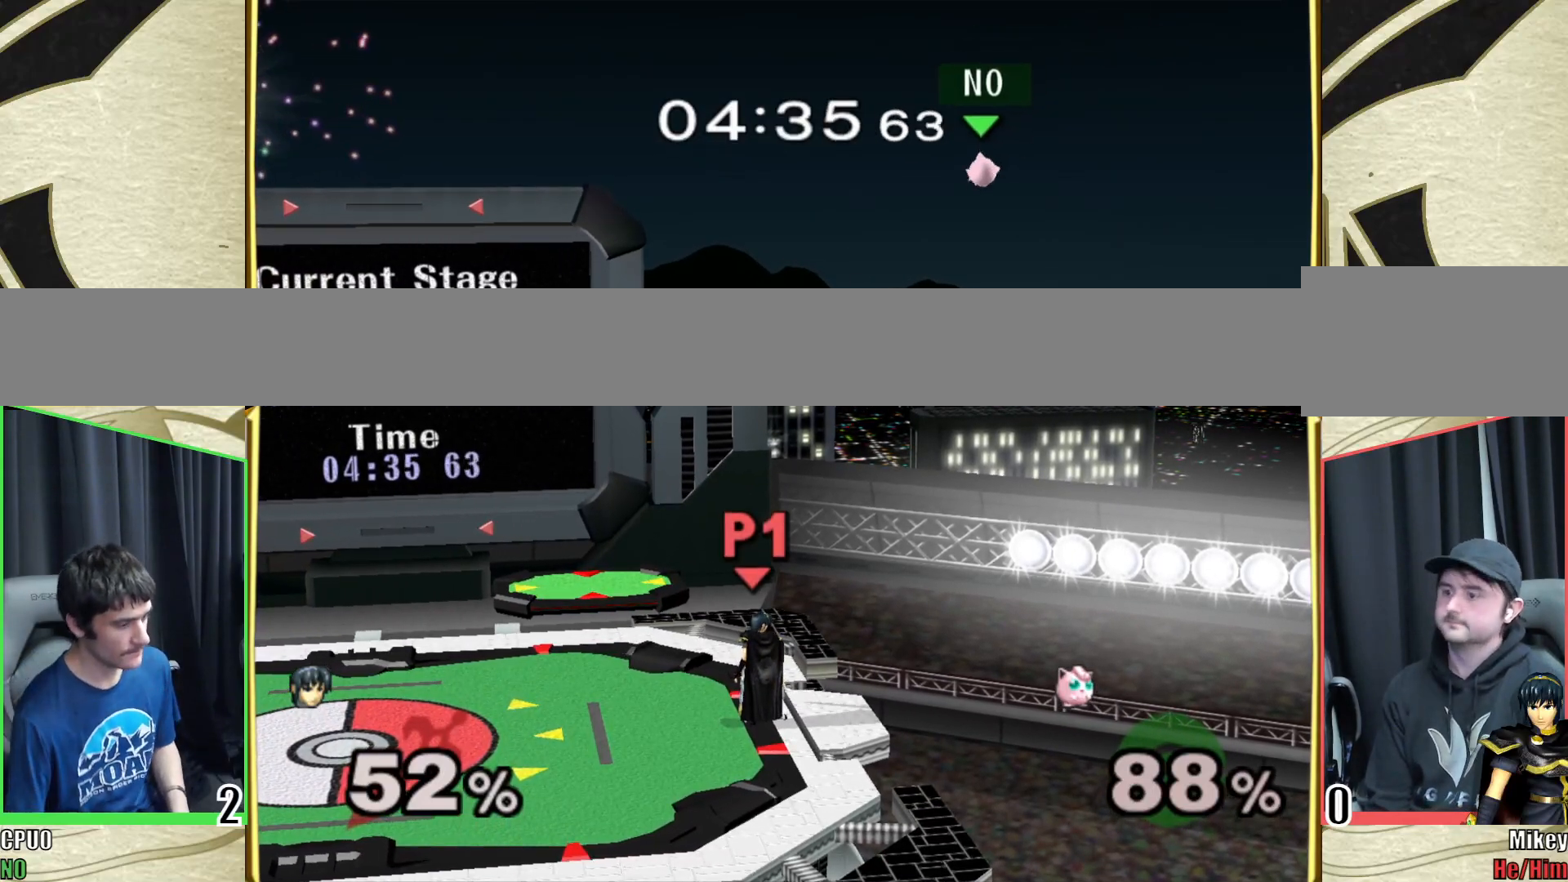
{"buttons": [], "left_stick": "center", "right_stick": "center", "events": []}
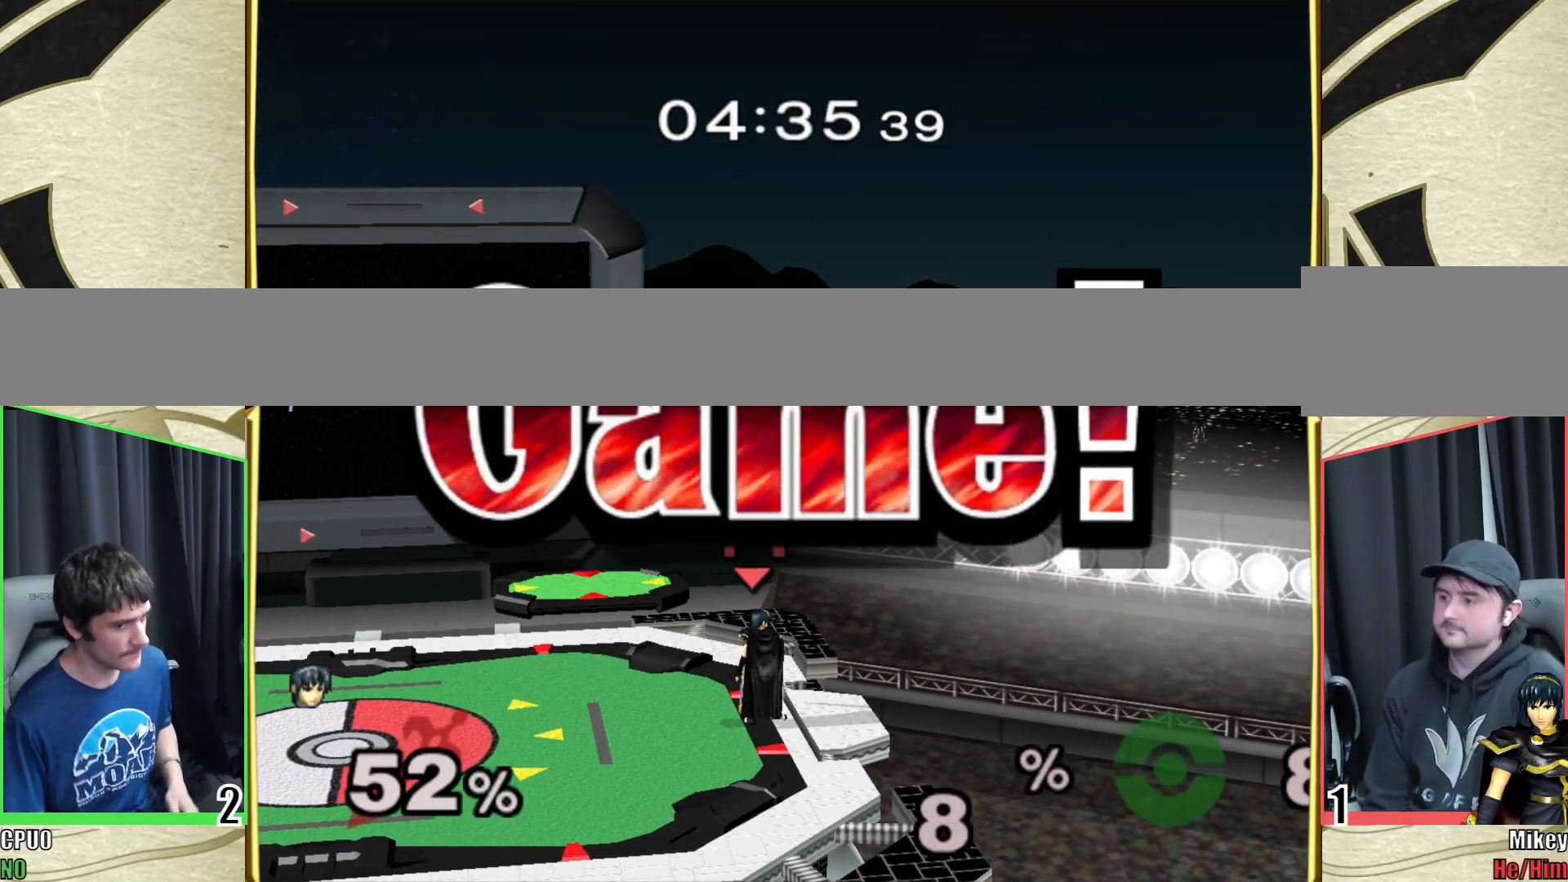
{"buttons": [], "left_stick": "center", "right_stick": "center", "events": []}
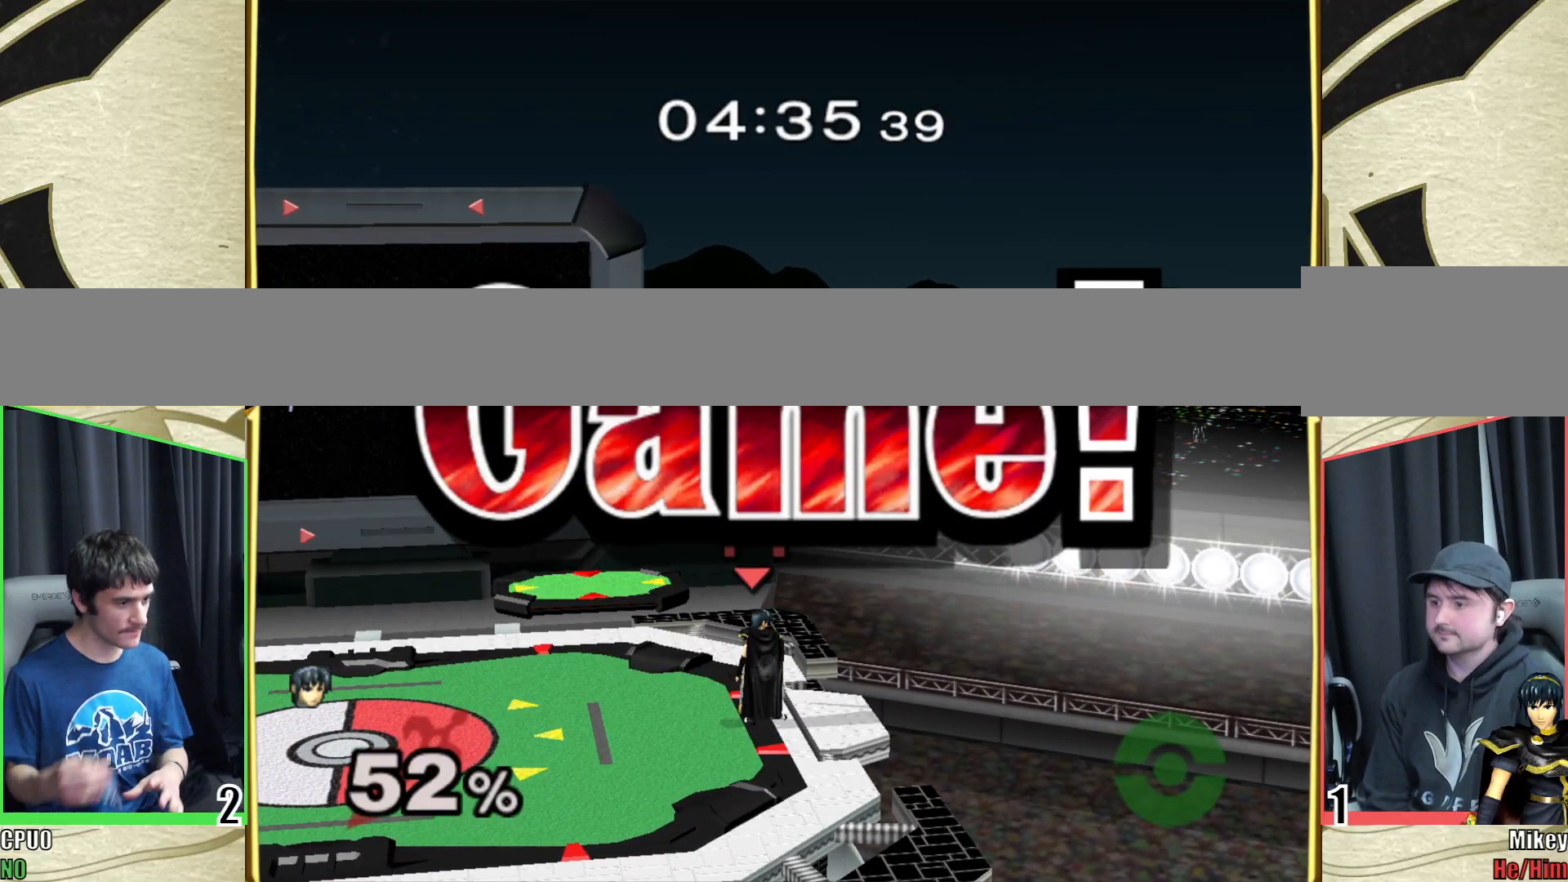
{"buttons": [], "left_stick": "center", "right_stick": "center", "events": []}